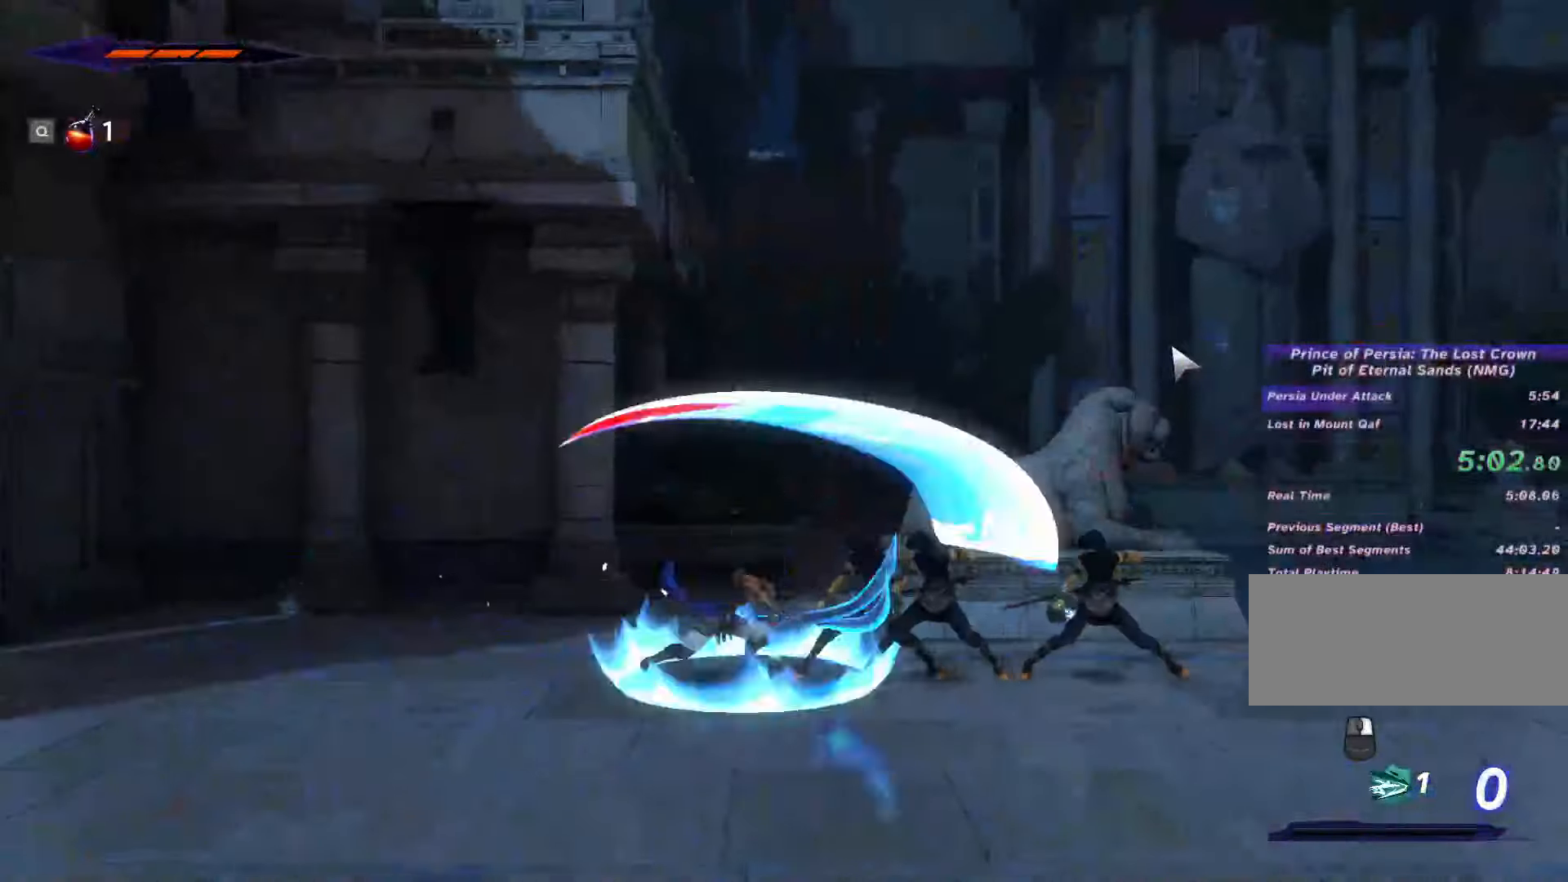
Gameplay with keyboard and mouse; each line is a JSON object with the keys and mouse buttons held at the frame after it. "events" lists presses ("down") and releases ("up") of ".", "/", "0", "1", "2", "3", "4", "5", "6", "7", "8", "9", "a", "alt_l", "alt_r", "b", "backslash", "backspace", "c", "caps_lock", "comma", "ctrl_l", "ctrl_r", "d", "e", "equals", "escape", "f", "f1", "f10", "f11", "f12", "f2", "f3", "f4", "f5", "f6", "f7", "f8", "f9", "g", "h", "i", "j", "k", "l", "lbracket", "m", "minus", "n", "o", "p", "q", "quote", "r", "rbracket", "return", "s", "semicolon", "shift_l", "shift_r", "space", "super_l", "super_r", "t", "tab", "tilde", "u", "v", "w", "x", "y", "z", "mouse_left", "mouse_wheel", "mouse_right", "mouse_mb4" and "mouse_mb5" between this image and that frame as [ms after this image, input, new state], when the widget could be followed in between. "mouse_left", "mouse_wheel", "mouse_right", "mouse_mb4", "mouse_mb5" = the "left", "wheel", "right", "mb4", "mb5" buttons of the "mouse" list. No other keys are recorded. "wheel" means that the mouse wheel is clicked or scrolled. Not read: mouse_move.
{"keys": ["d", "shift_l"], "mouse": []}
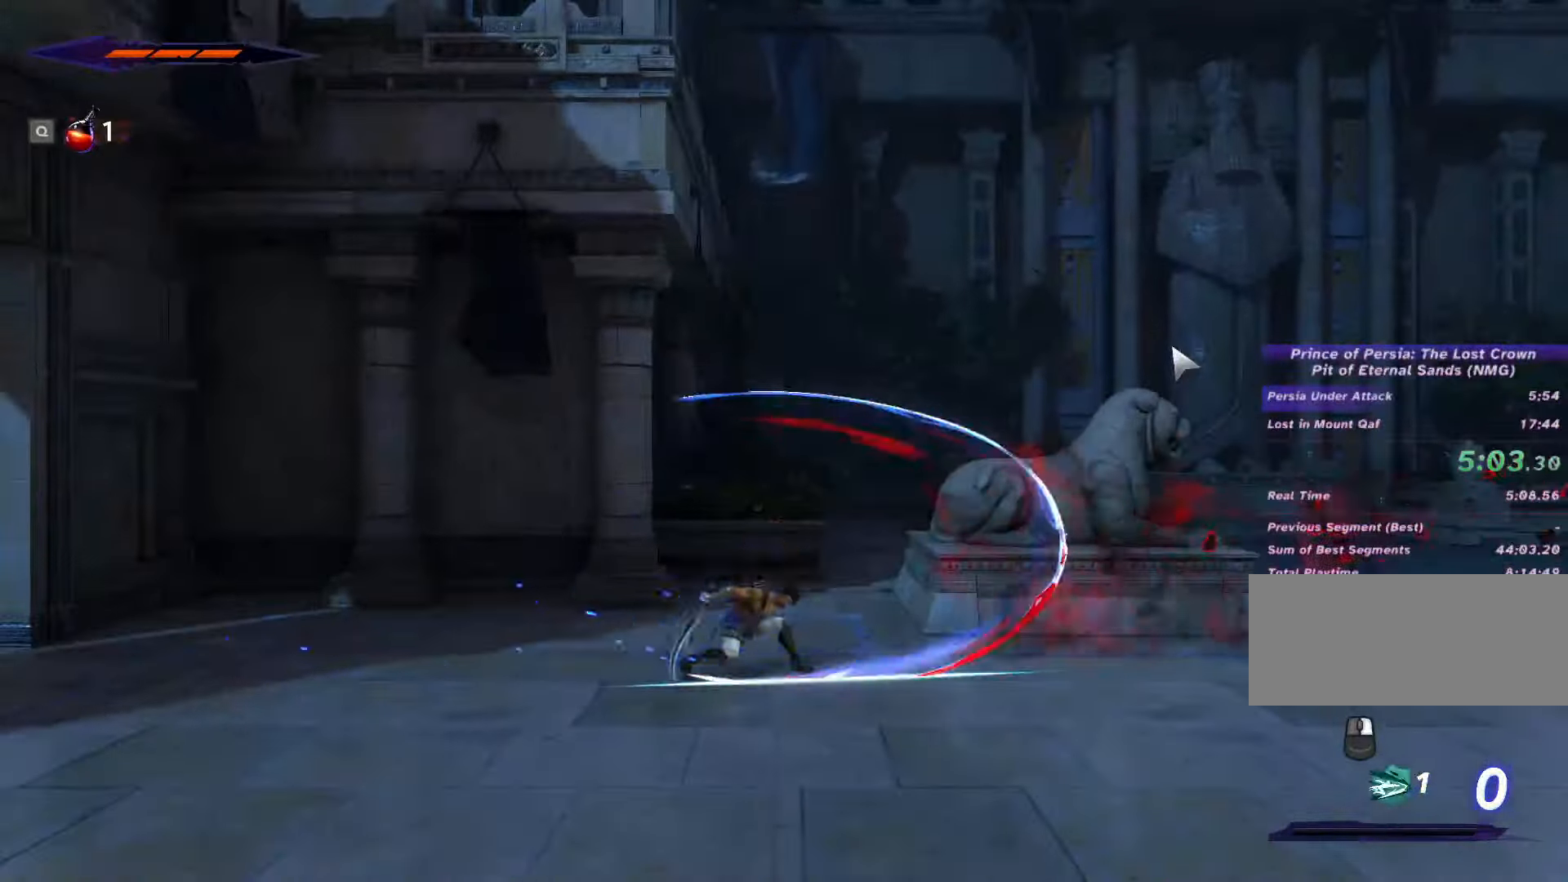
{"keys": ["d", "shift_l"], "mouse": [], "events": []}
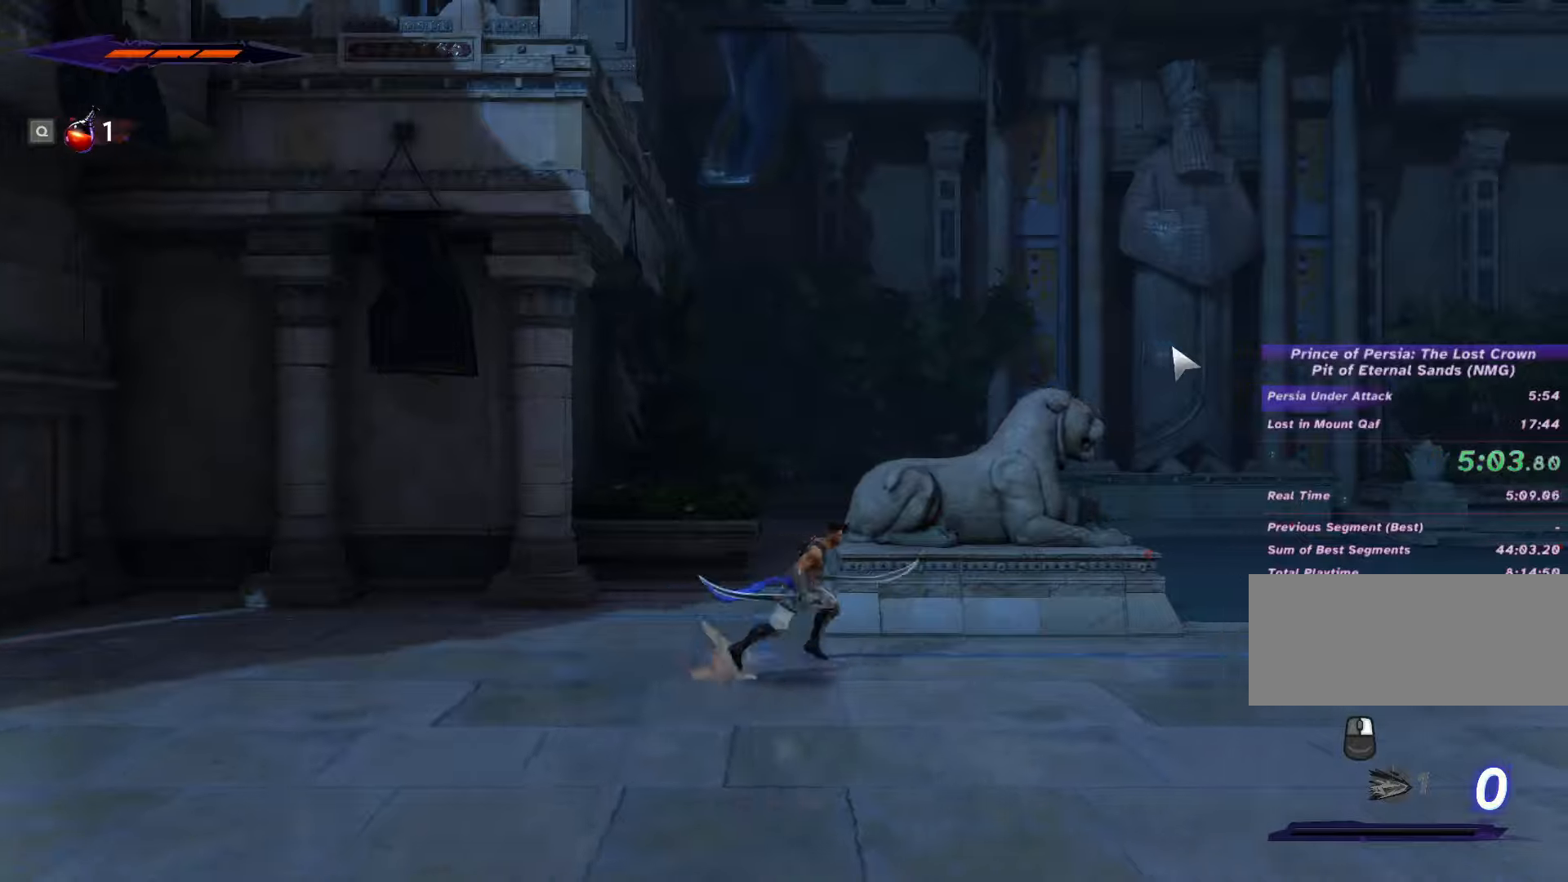
{"keys": ["d", "shift_l"], "mouse": [], "events": [[100, "shift_l", "up"], [167, "shift_l", "down"]]}
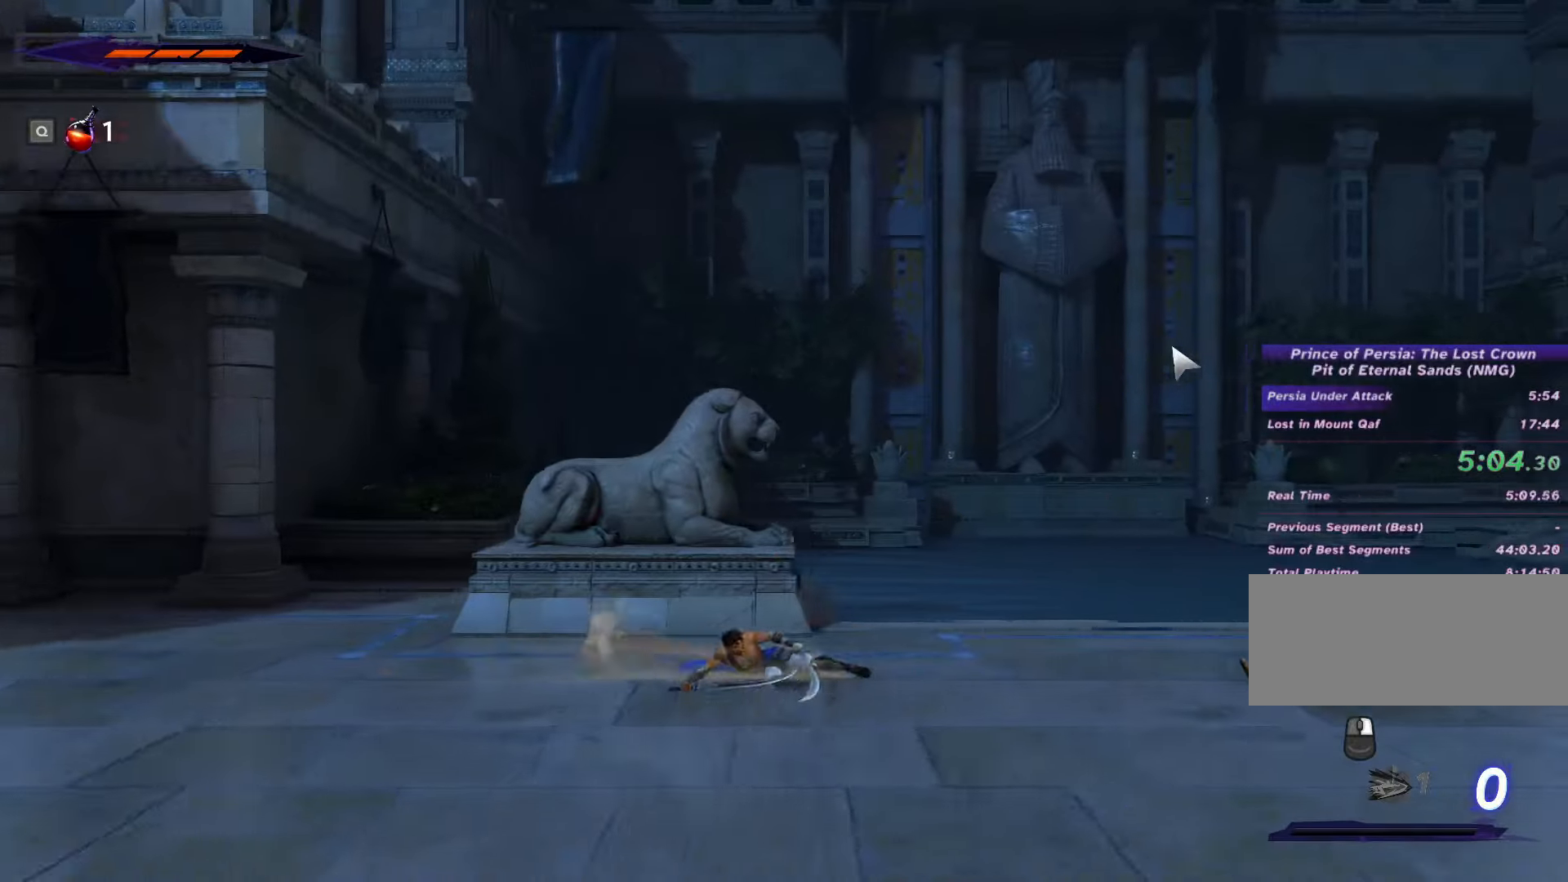
{"keys": ["d", "shift_l"], "mouse": [], "events": []}
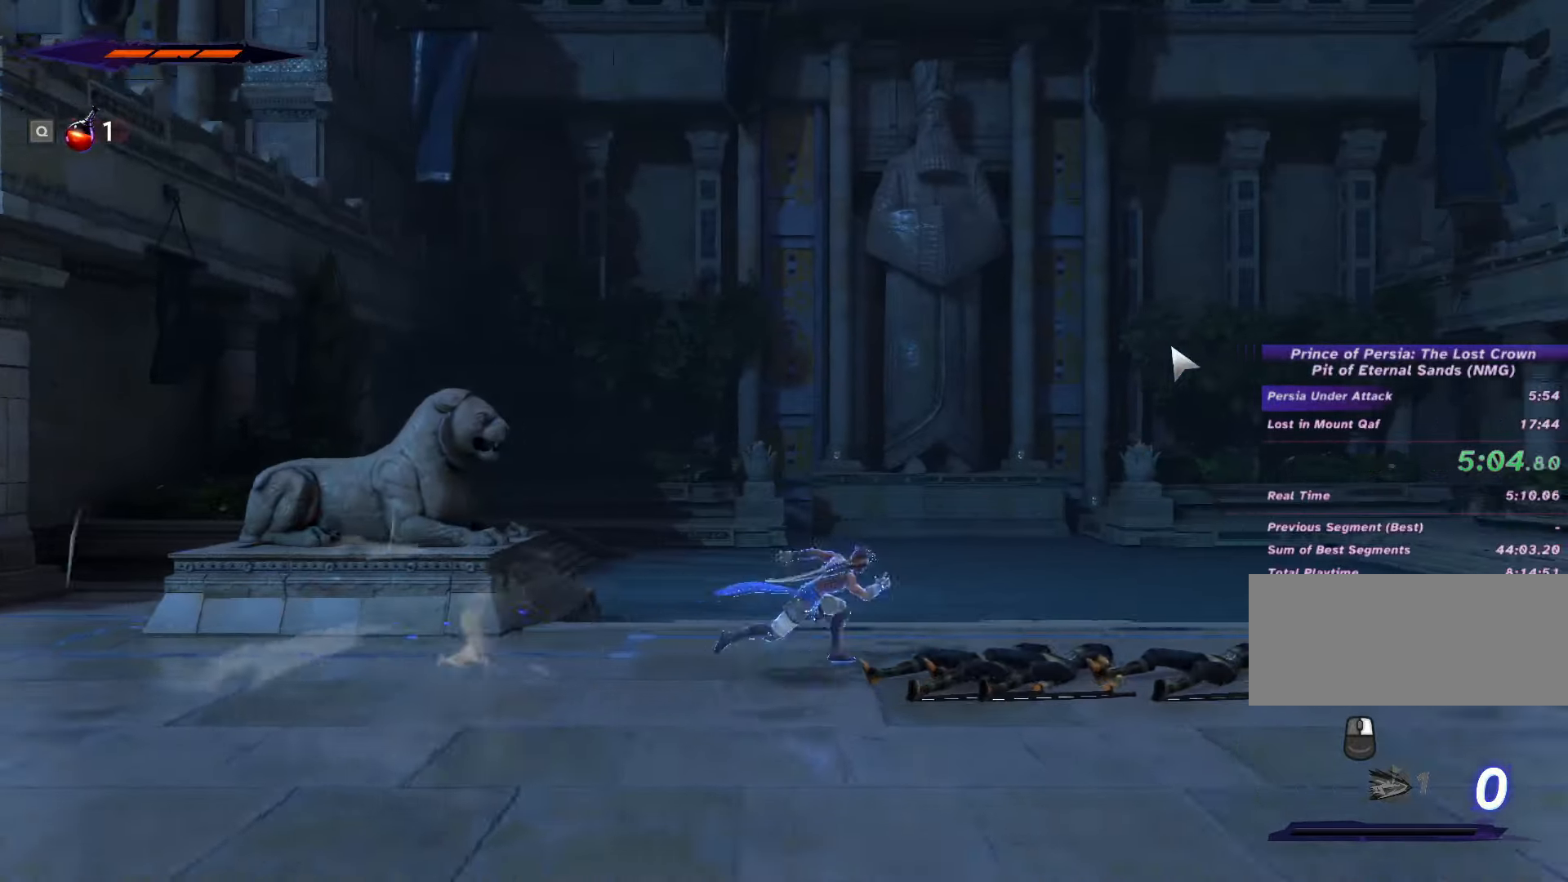
{"keys": ["d", "shift_l"], "mouse": [], "events": []}
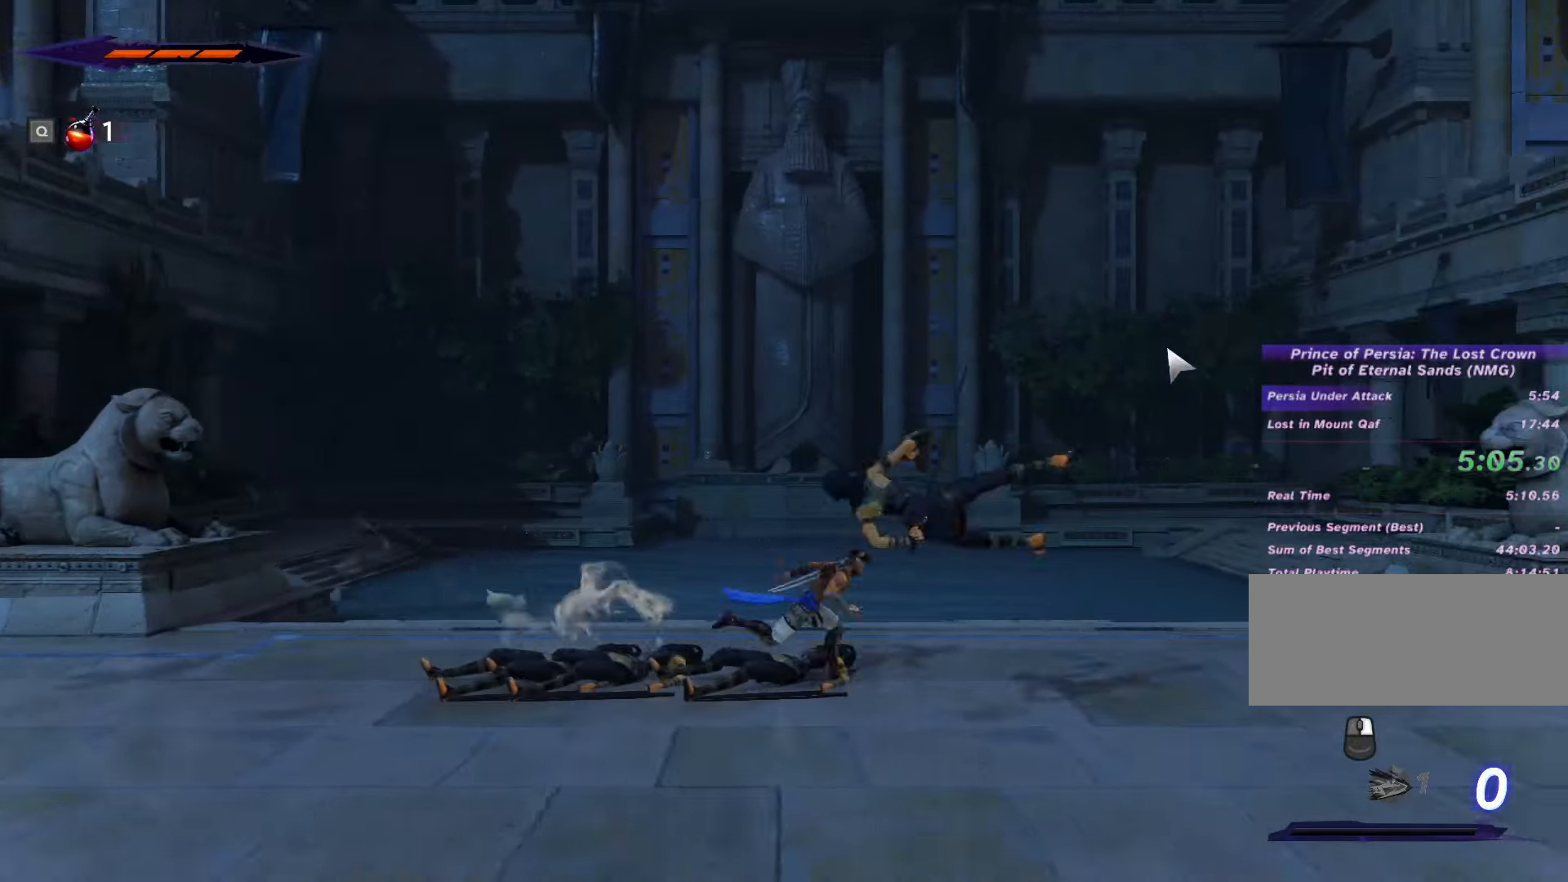
{"keys": ["d", "shift_l"], "mouse": [], "events": []}
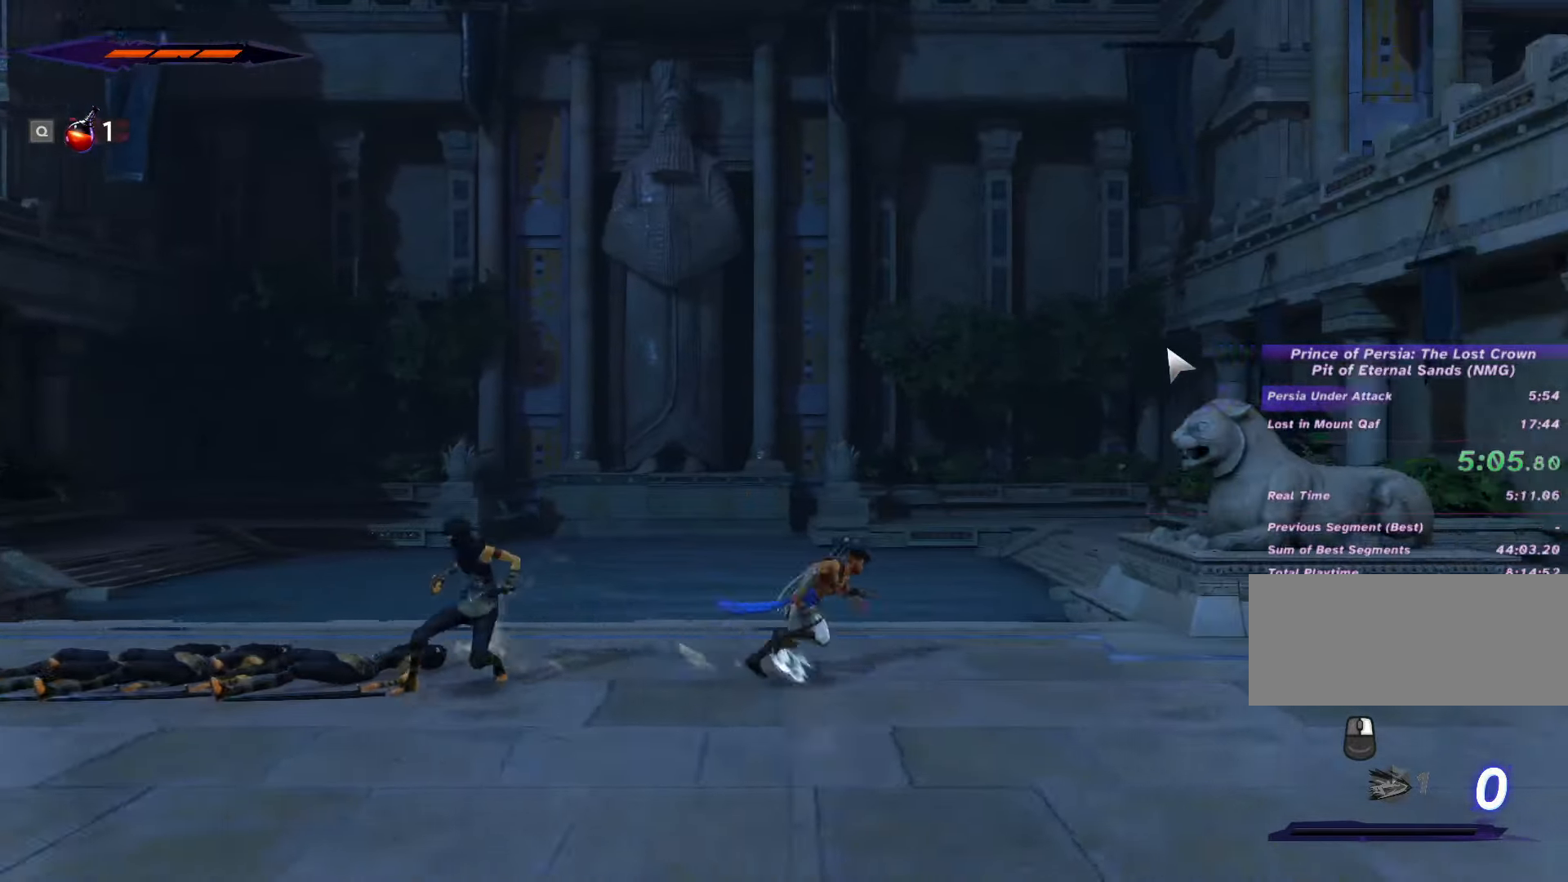
{"keys": ["d", "shift_l"], "mouse": [], "events": []}
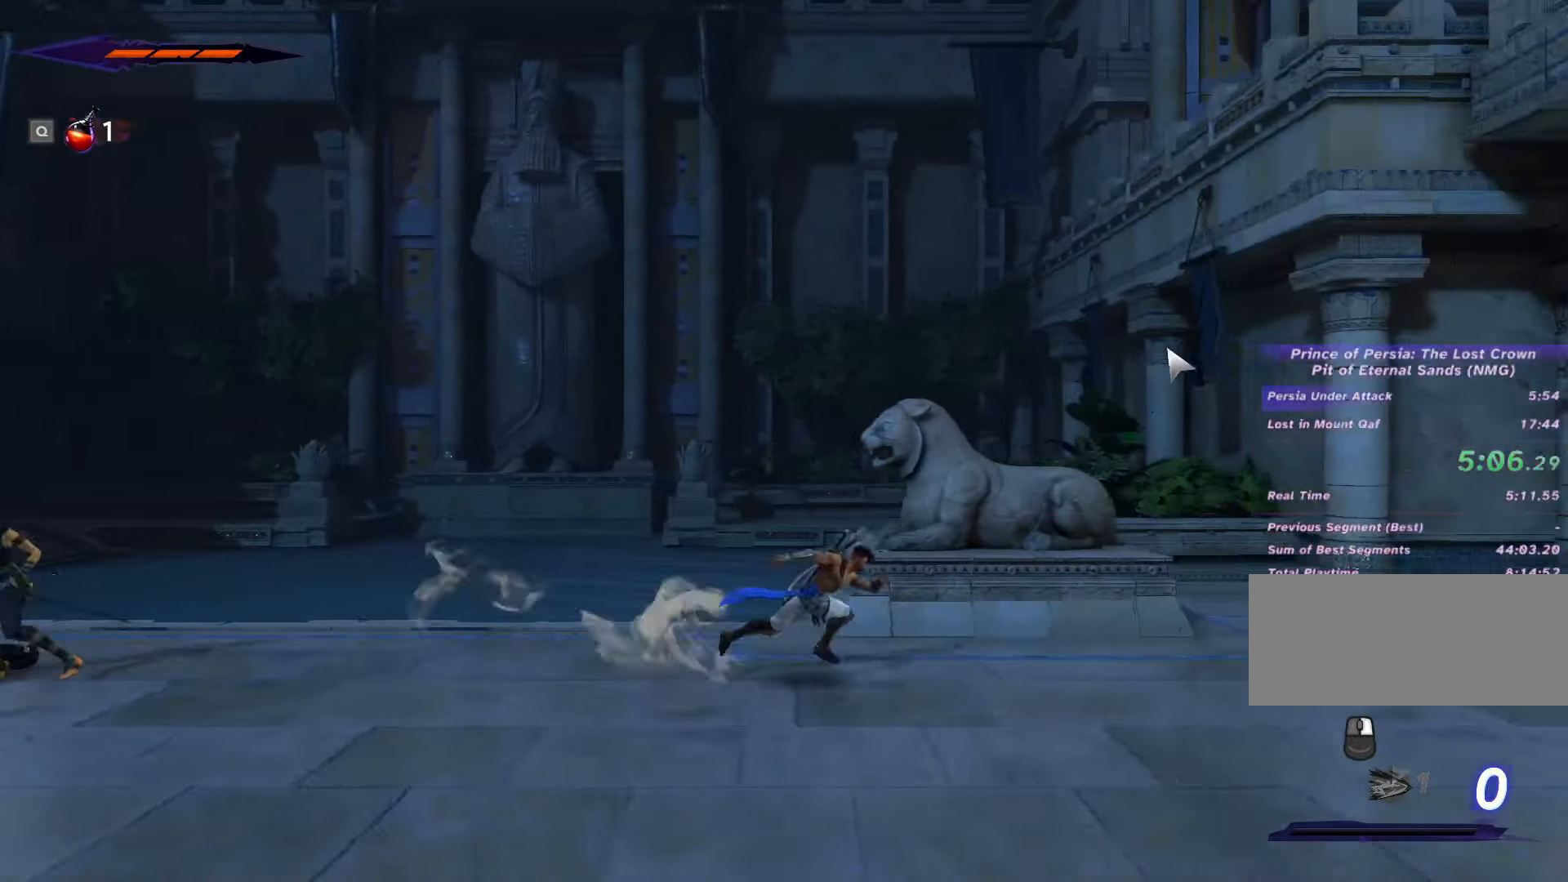
{"keys": ["d", "shift_l"], "mouse": [], "events": []}
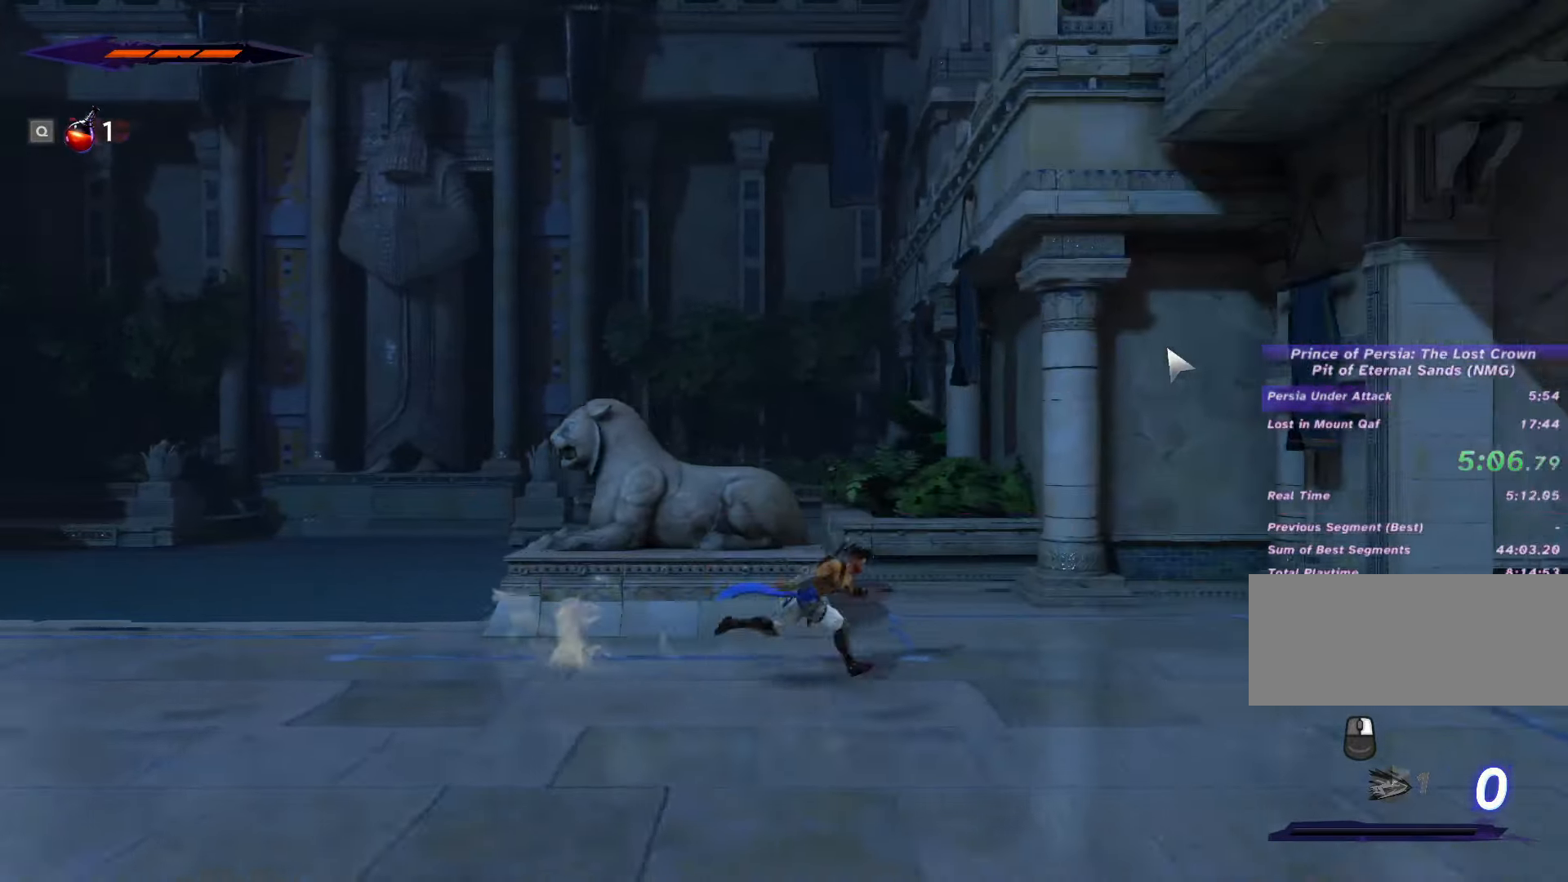
{"keys": ["d", "shift_l"], "mouse": [], "events": []}
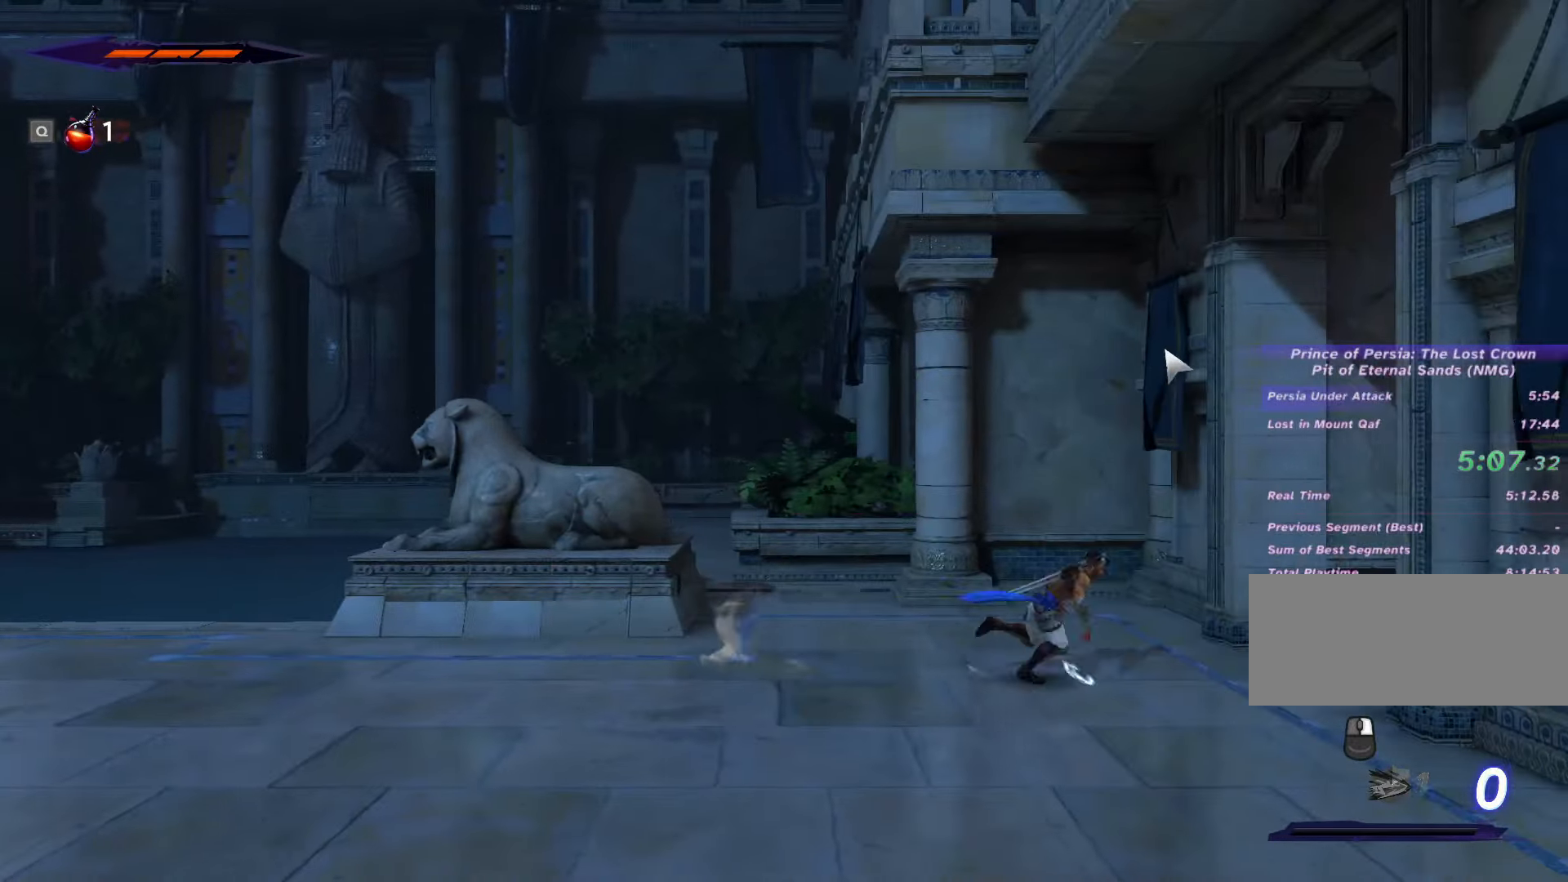
{"keys": ["d", "shift_l", "space"], "mouse": [], "events": [[333, "space", "down"]]}
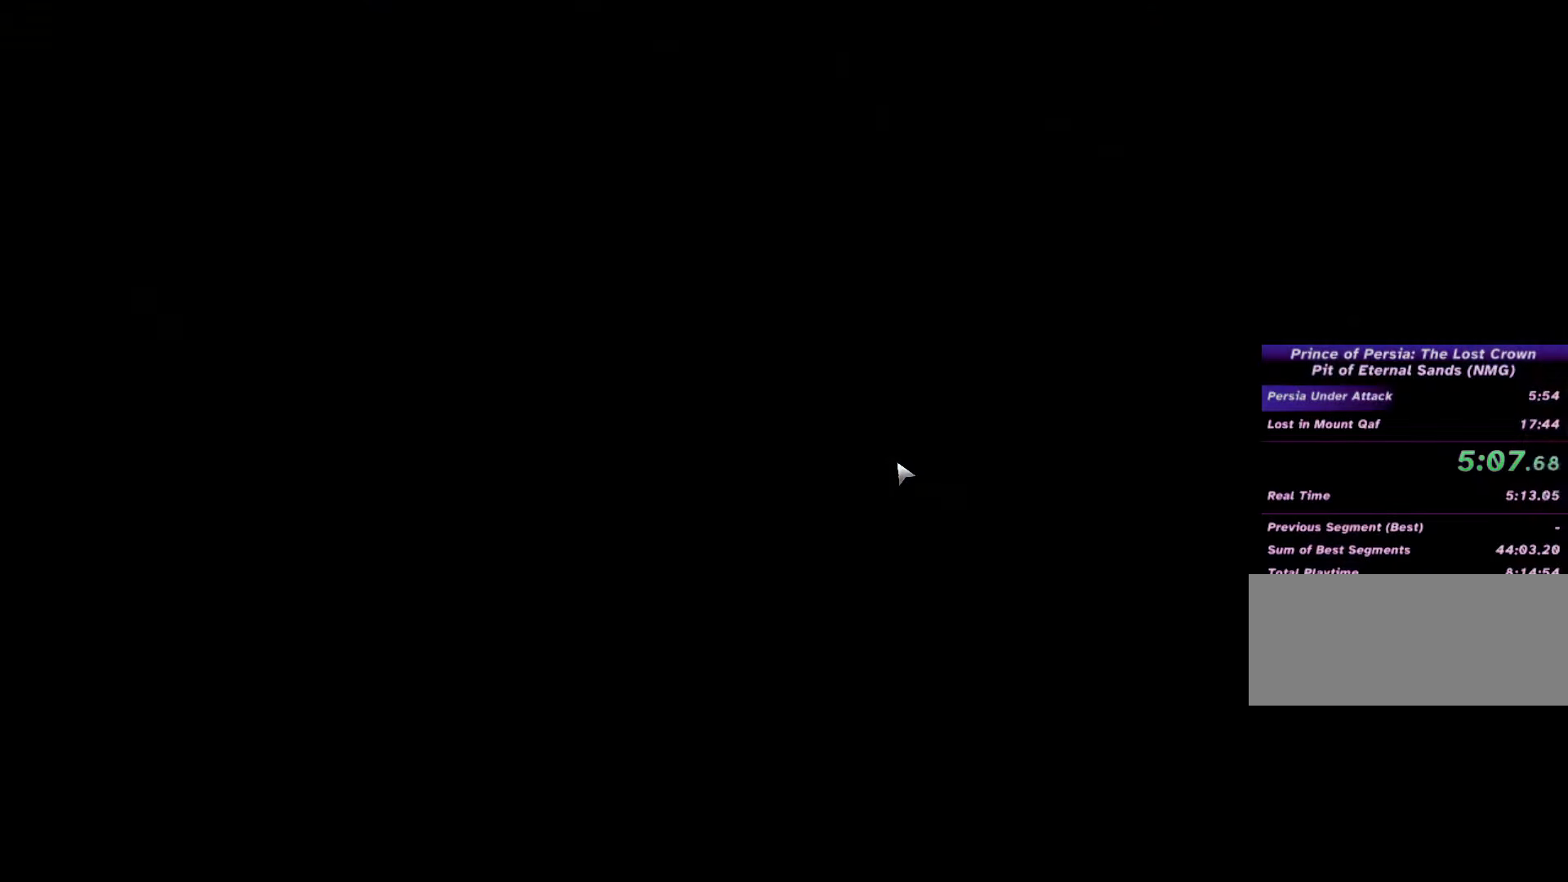
{"keys": ["c"], "mouse": [], "events": [[33, "space", "up"], [267, "d", "up"], [267, "shift_l", "up"], [400, "c", "down"]]}
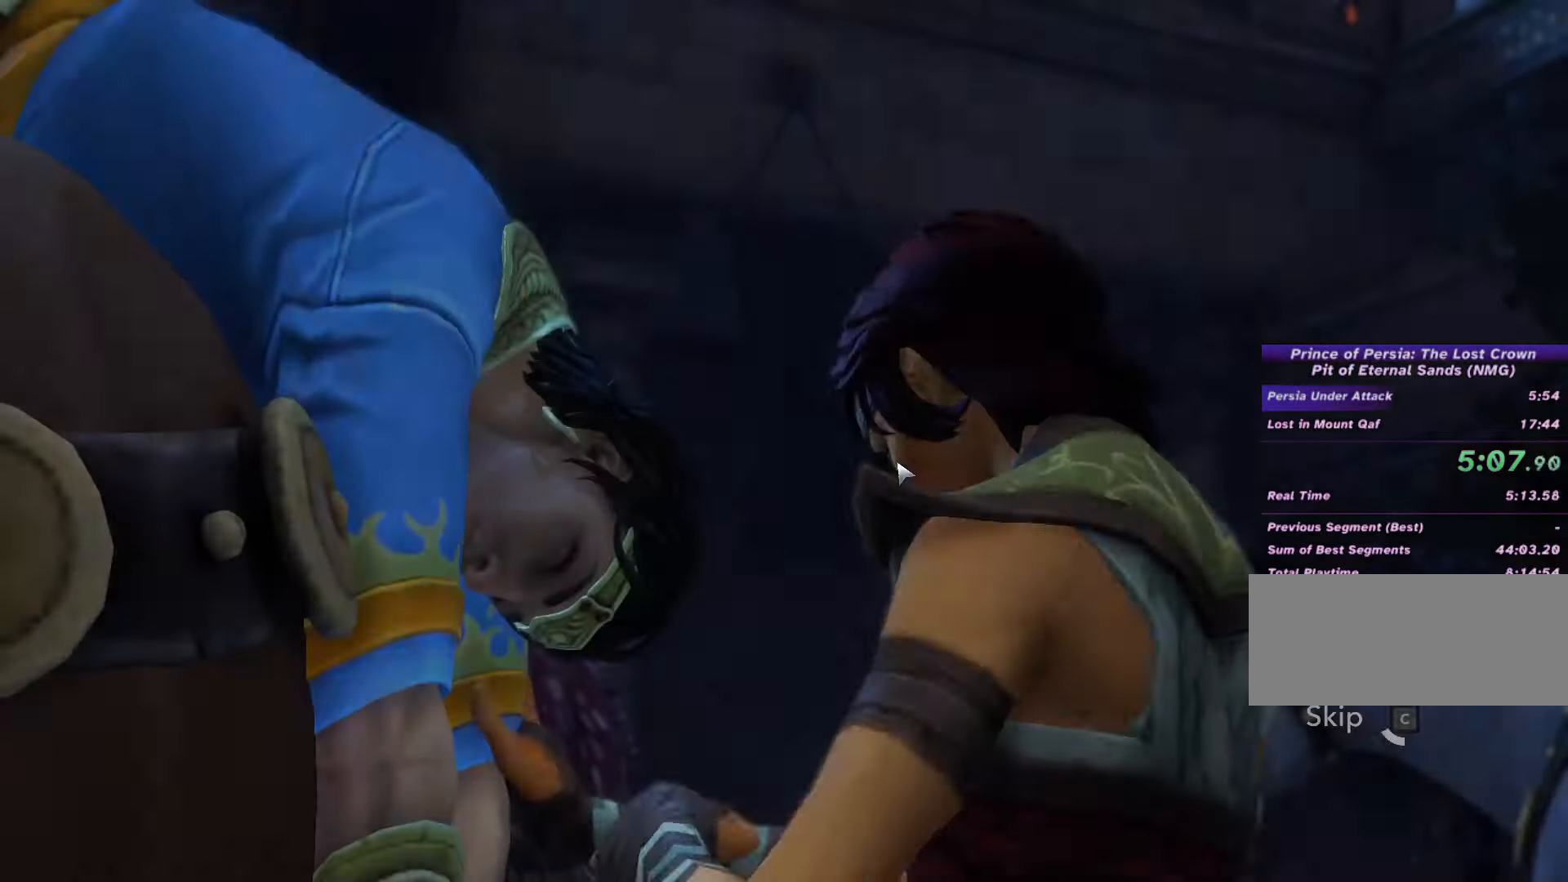
{"keys": ["c"], "mouse": [], "events": []}
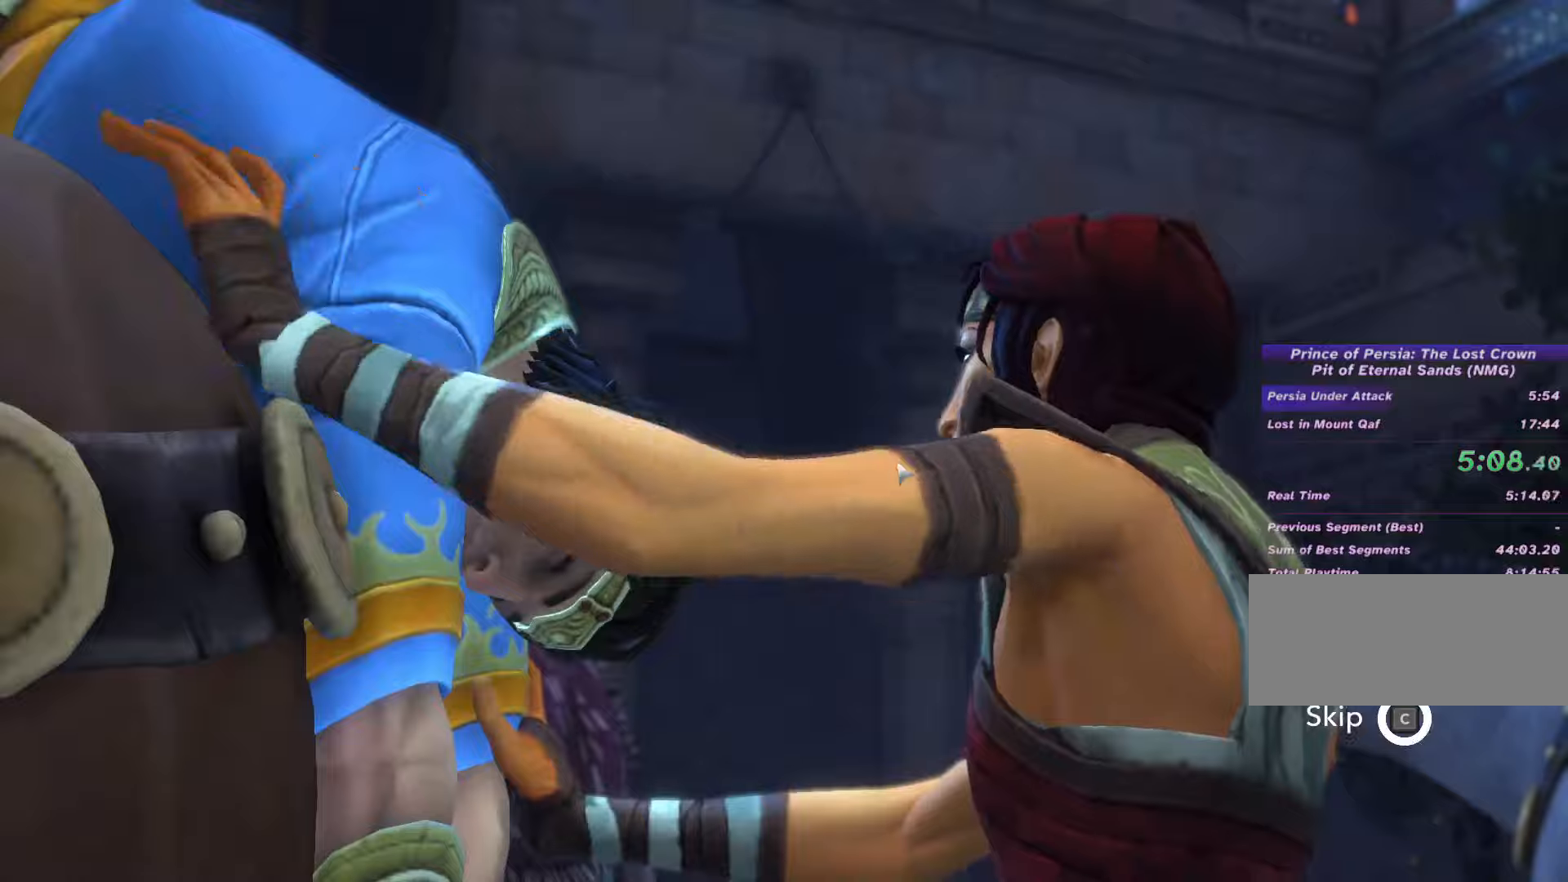
{"keys": ["d"], "mouse": [], "events": [[267, "c", "up"], [400, "d", "down"]]}
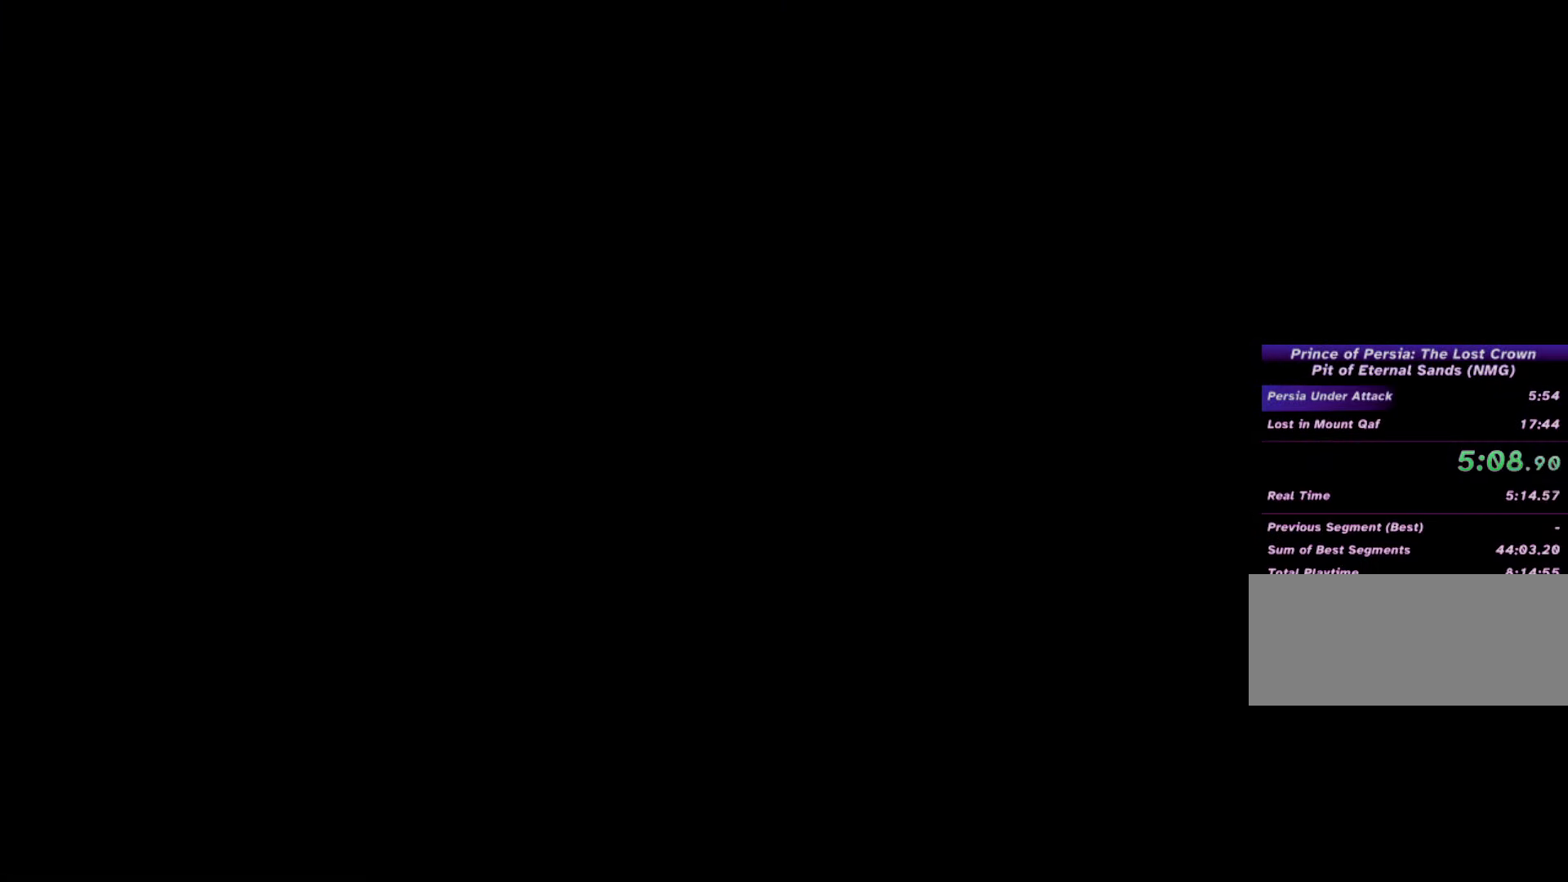
{"keys": ["d"], "mouse": [], "events": []}
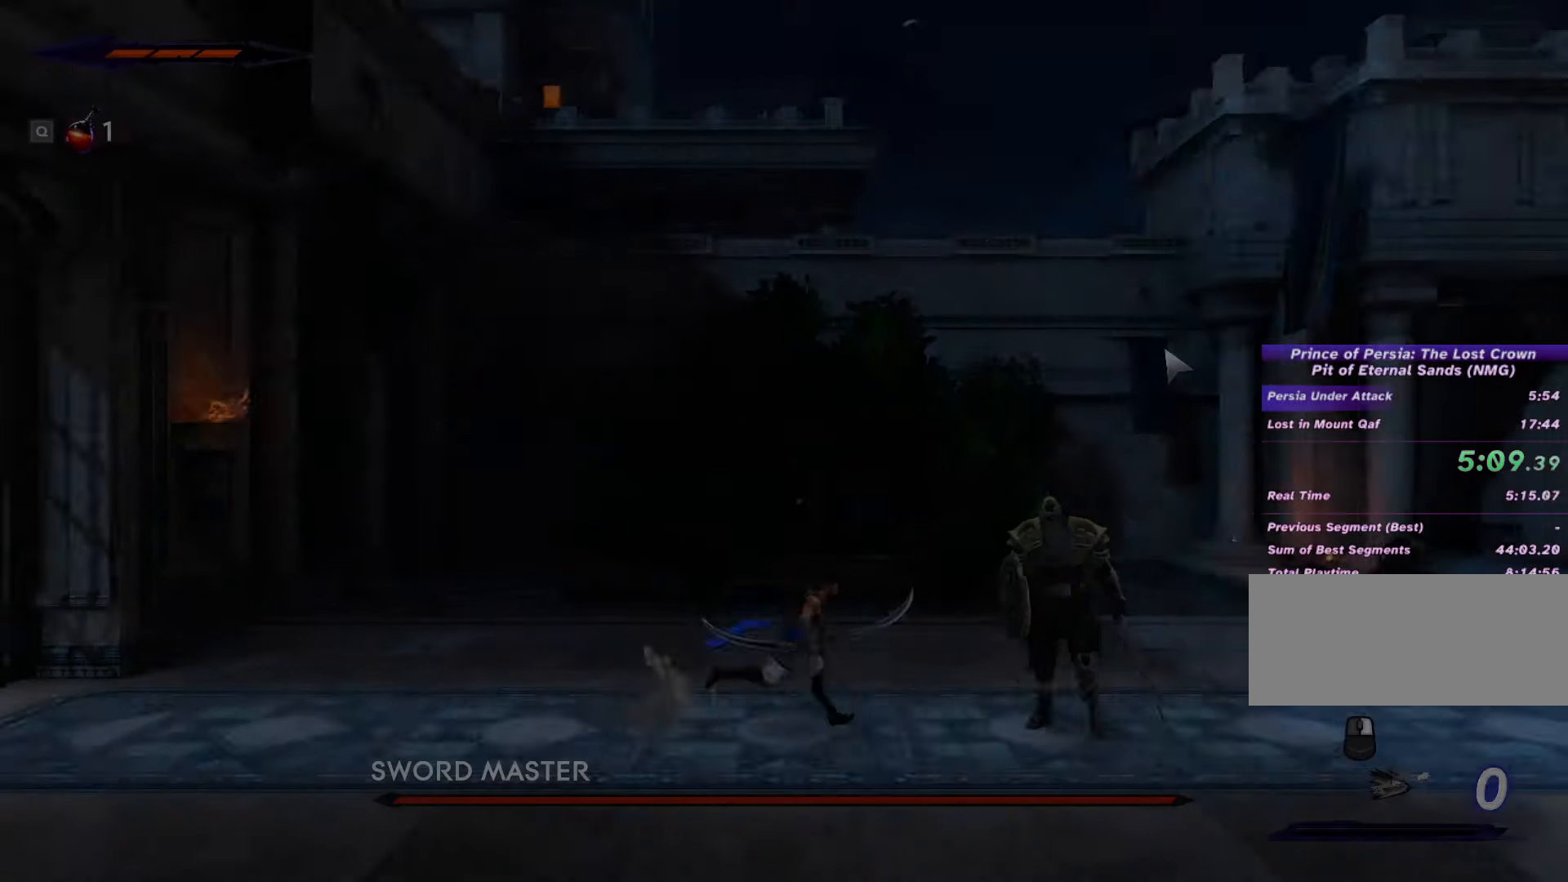
{"keys": ["d"], "mouse": [], "events": [[334, "shift_l", "down"], [500, "shift_l", "up"]]}
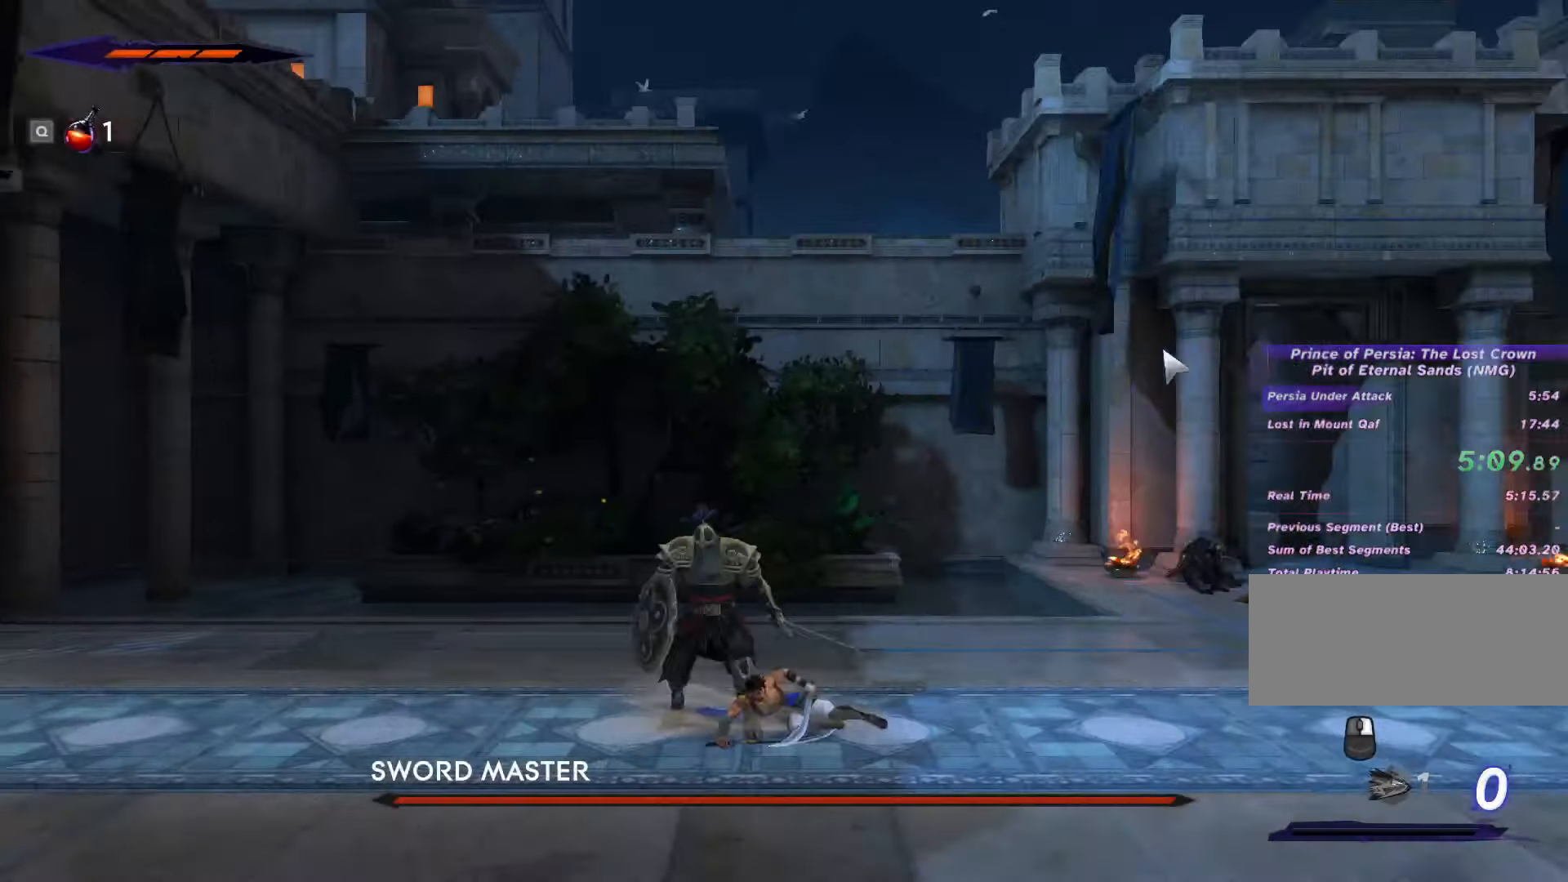
{"keys": ["a"], "mouse": ["left"], "events": [[67, "d", "up"], [100, "a", "down"], [100, "mouse_left", "down"], [200, "mouse_left", "up"], [300, "mouse_left", "down"], [400, "mouse_left", "up"], [467, "mouse_left", "down"]]}
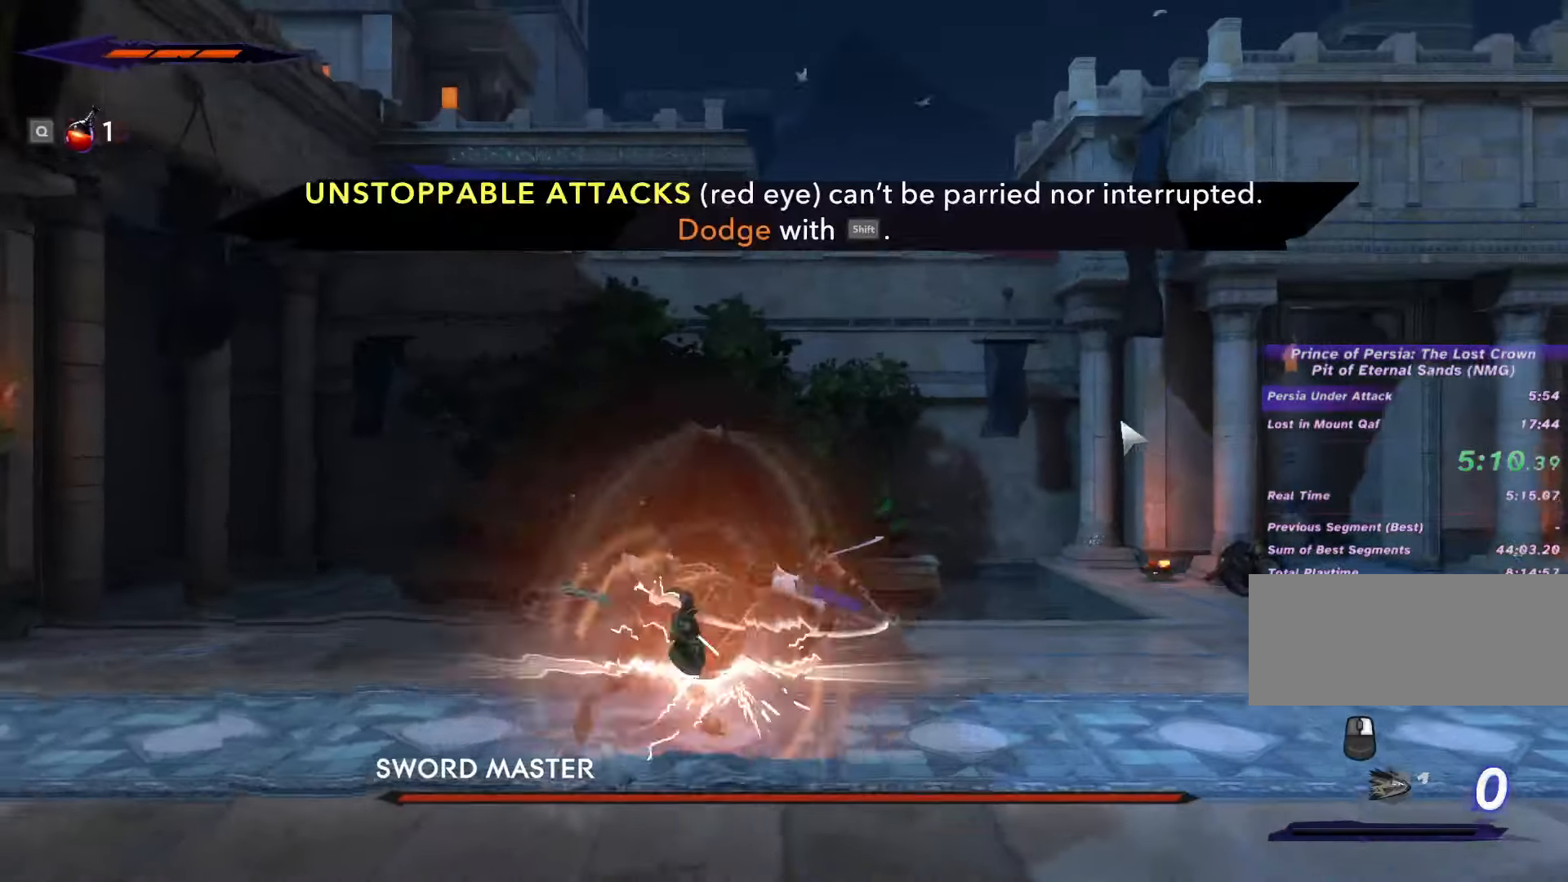
{"keys": ["a"], "mouse": [], "events": [[100, "mouse_left", "up"], [167, "mouse_left", "down"], [300, "mouse_left", "up"], [367, "mouse_left", "down"], [467, "mouse_left", "up"]]}
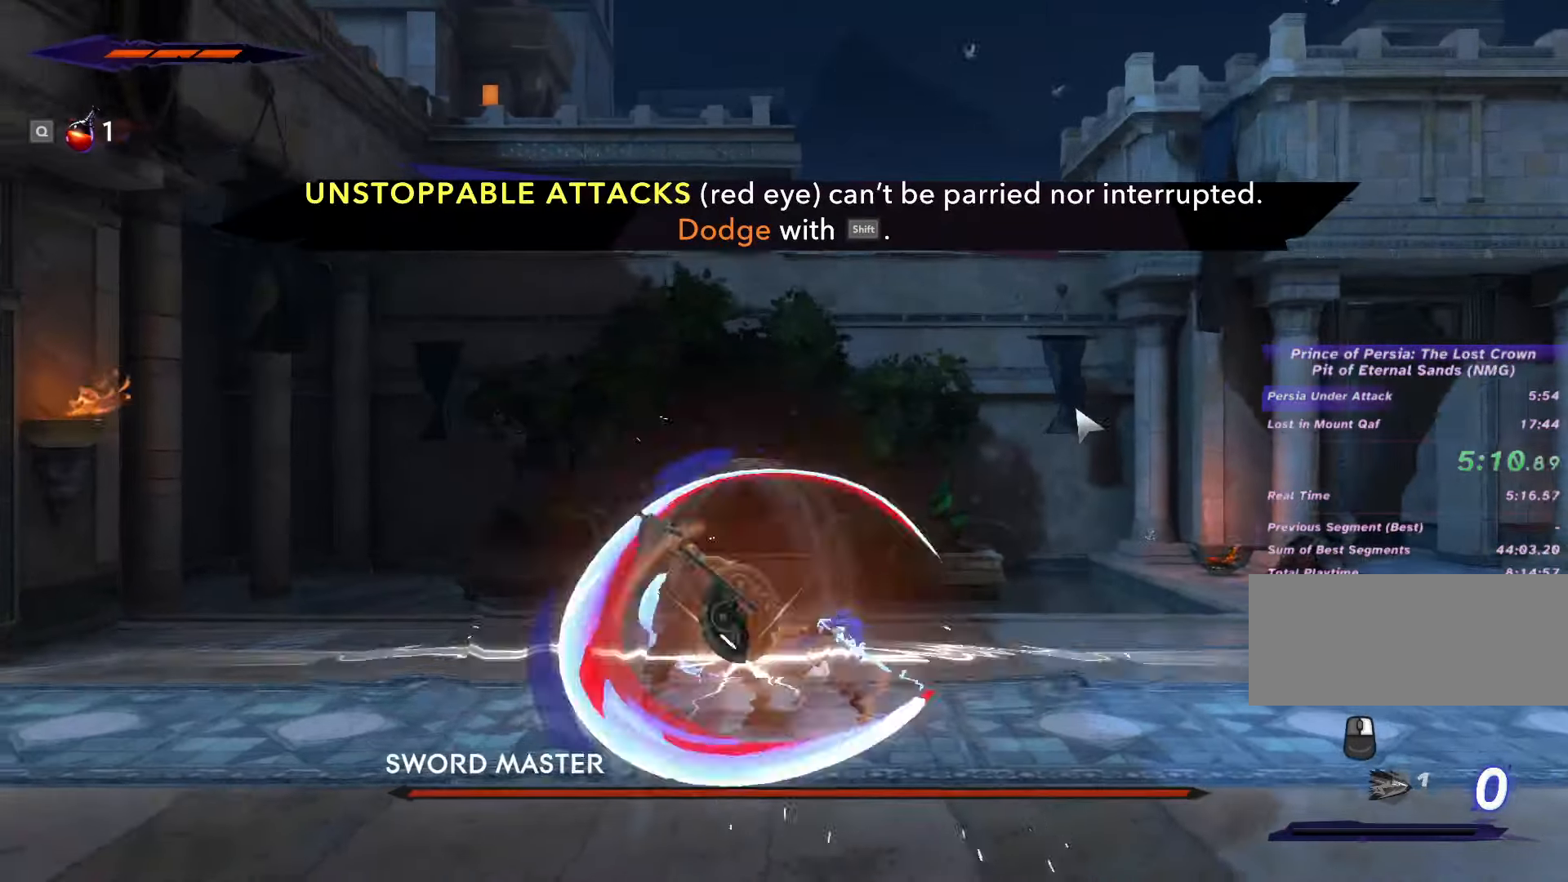
{"keys": ["a"], "mouse": ["left"], "events": [[34, "mouse_left", "down"], [134, "mouse_left", "up"], [267, "mouse_left", "down"], [434, "mouse_left", "up"], [500, "mouse_left", "down"]]}
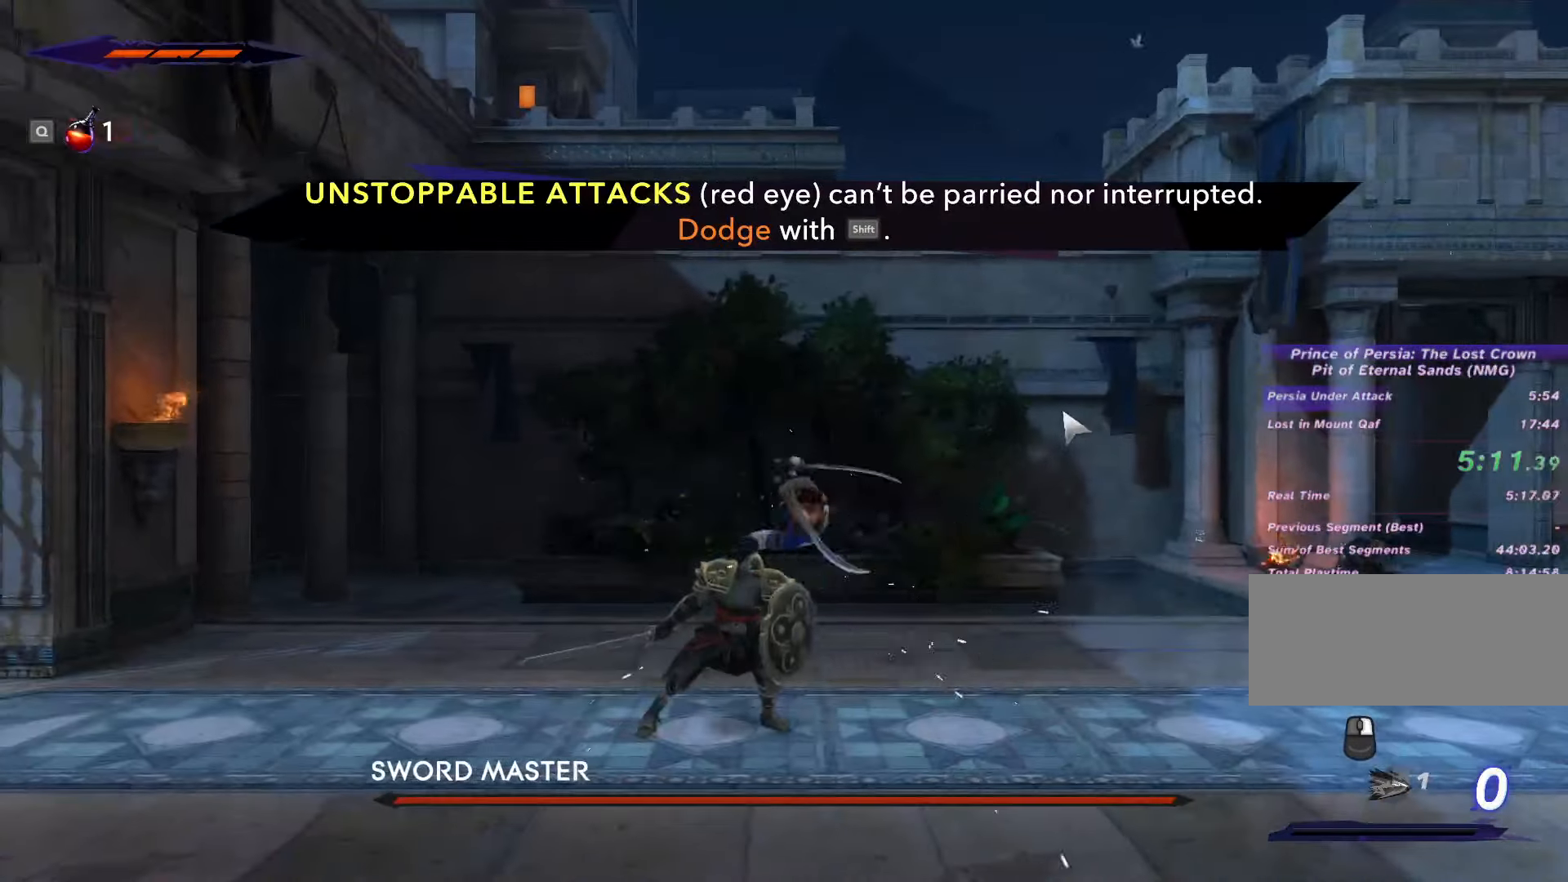
{"keys": ["a"], "mouse": [], "events": [[134, "mouse_left", "up"], [200, "mouse_left", "down"], [367, "mouse_left", "up"]]}
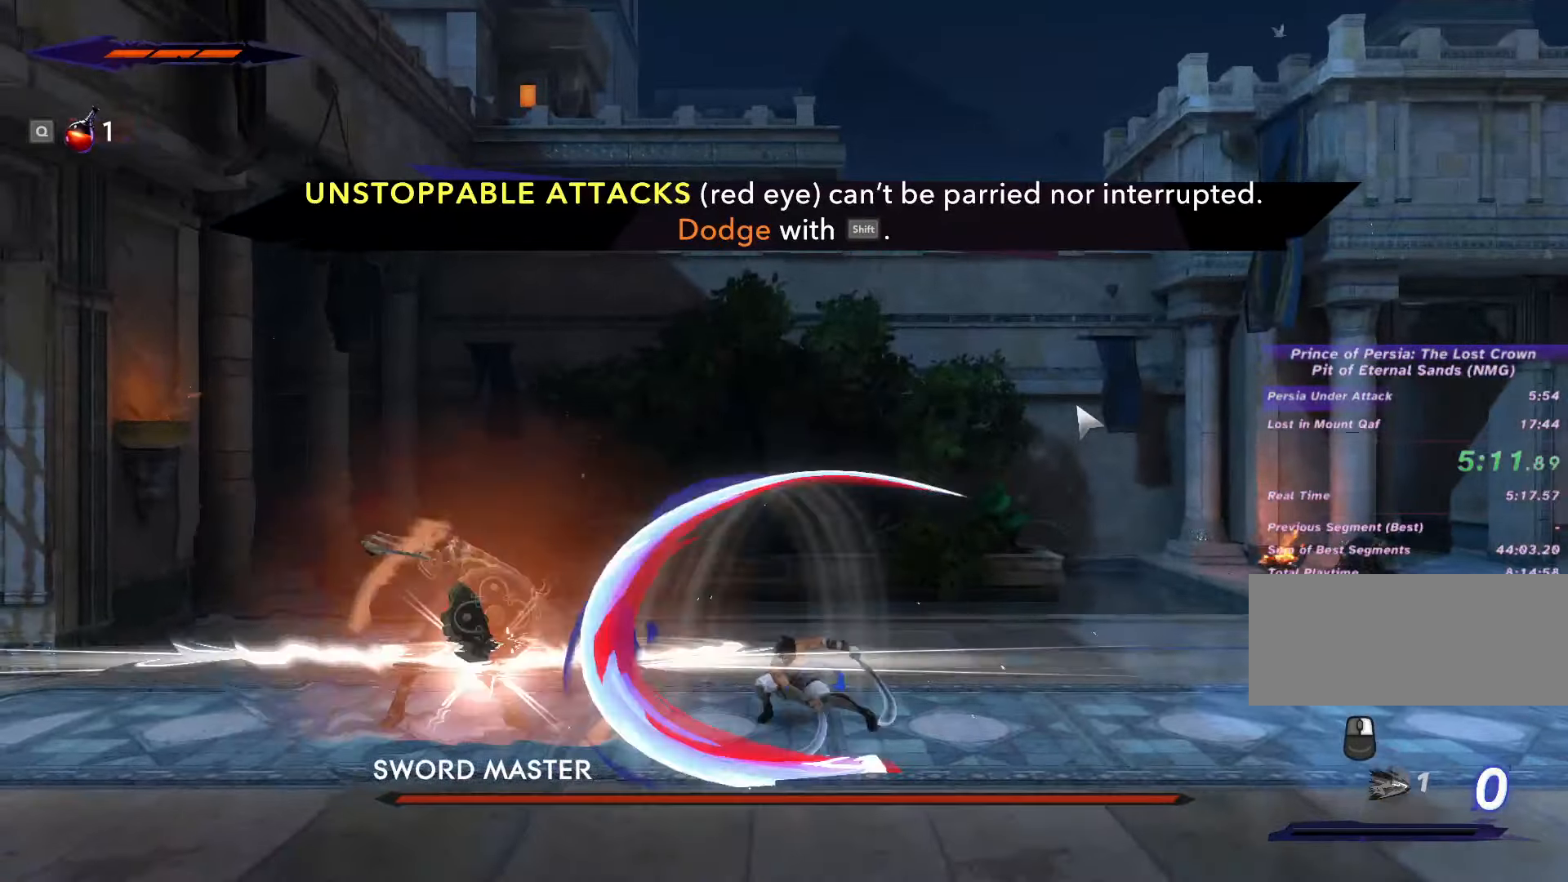
{"keys": ["a"], "mouse": [], "events": [[167, "space", "down"], [400, "space", "up"]]}
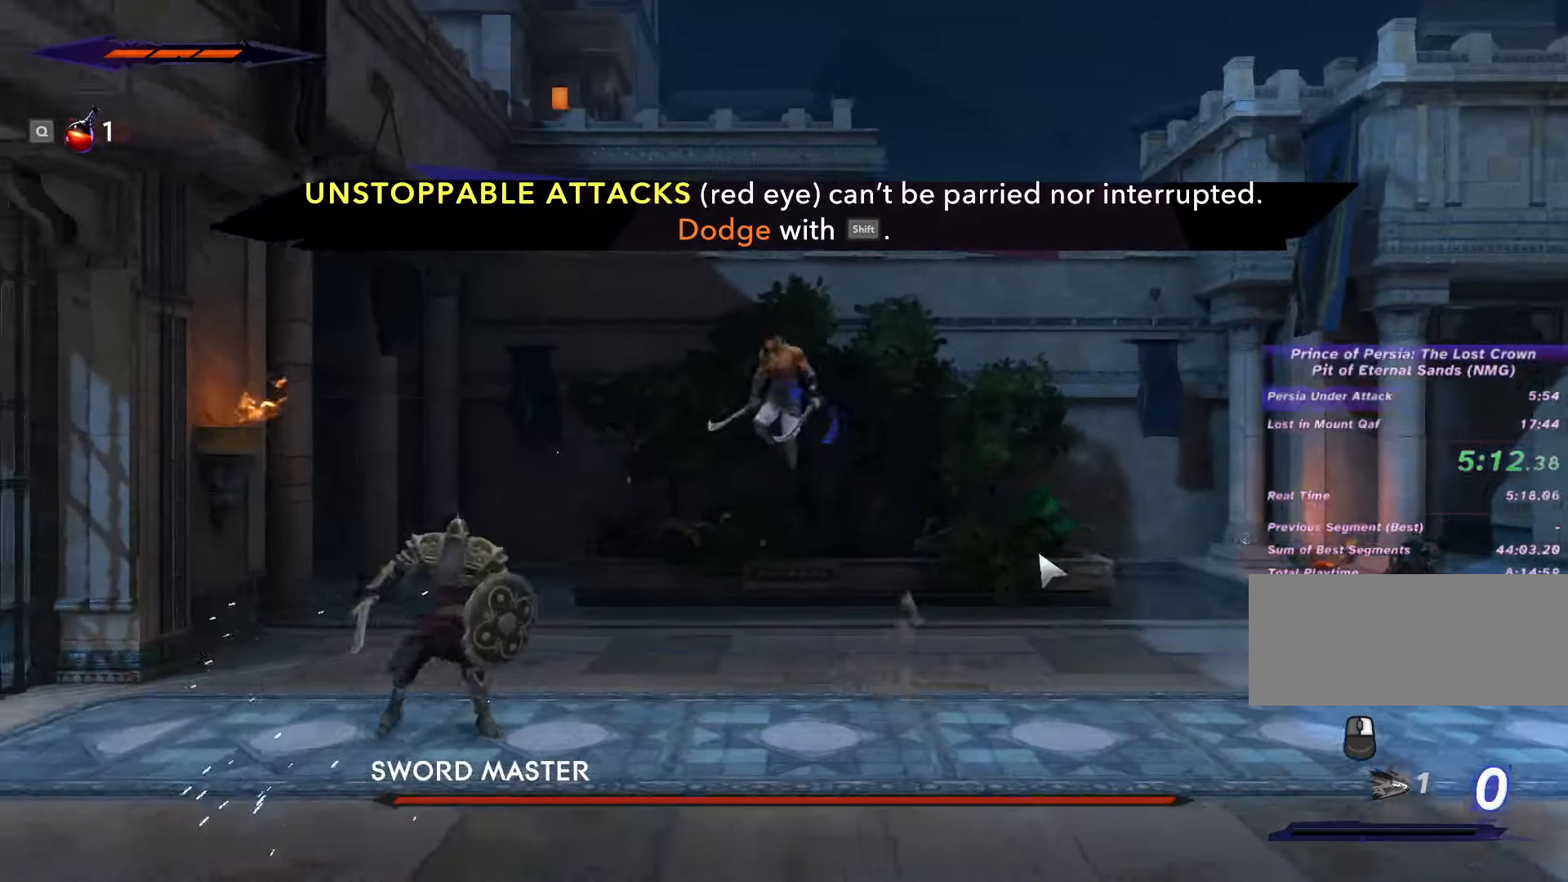
{"keys": ["a"], "mouse": [], "events": [[67, "mouse_left", "down"], [267, "mouse_left", "up"], [334, "mouse_left", "down"], [467, "mouse_left", "up"]]}
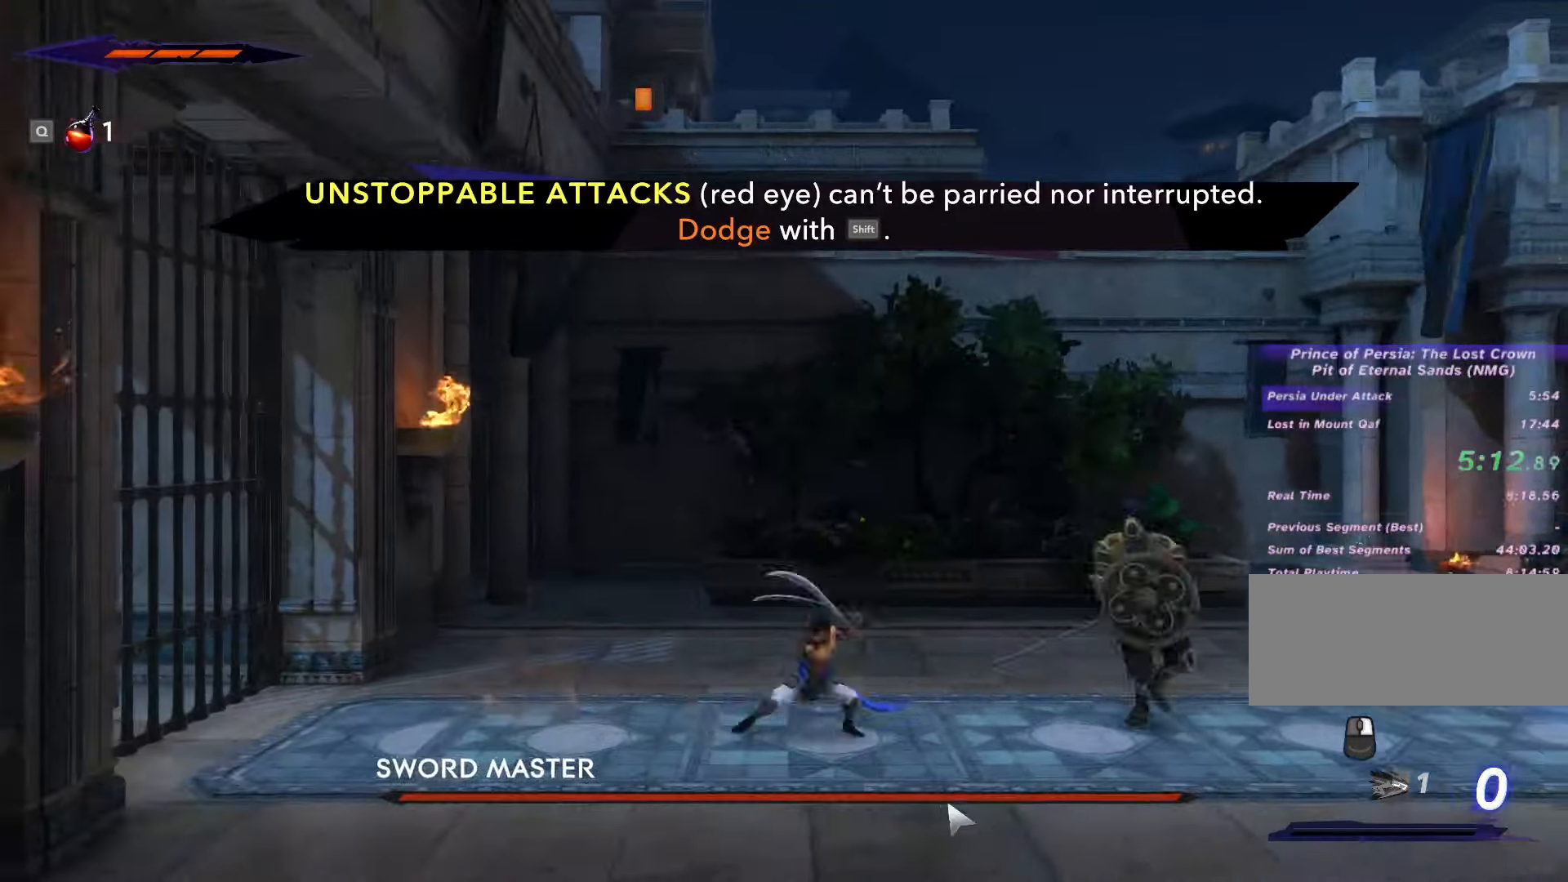
{"keys": ["d"], "mouse": [], "events": [[34, "mouse_left", "down"], [134, "mouse_left", "up"], [234, "d", "down"], [300, "a", "up"]]}
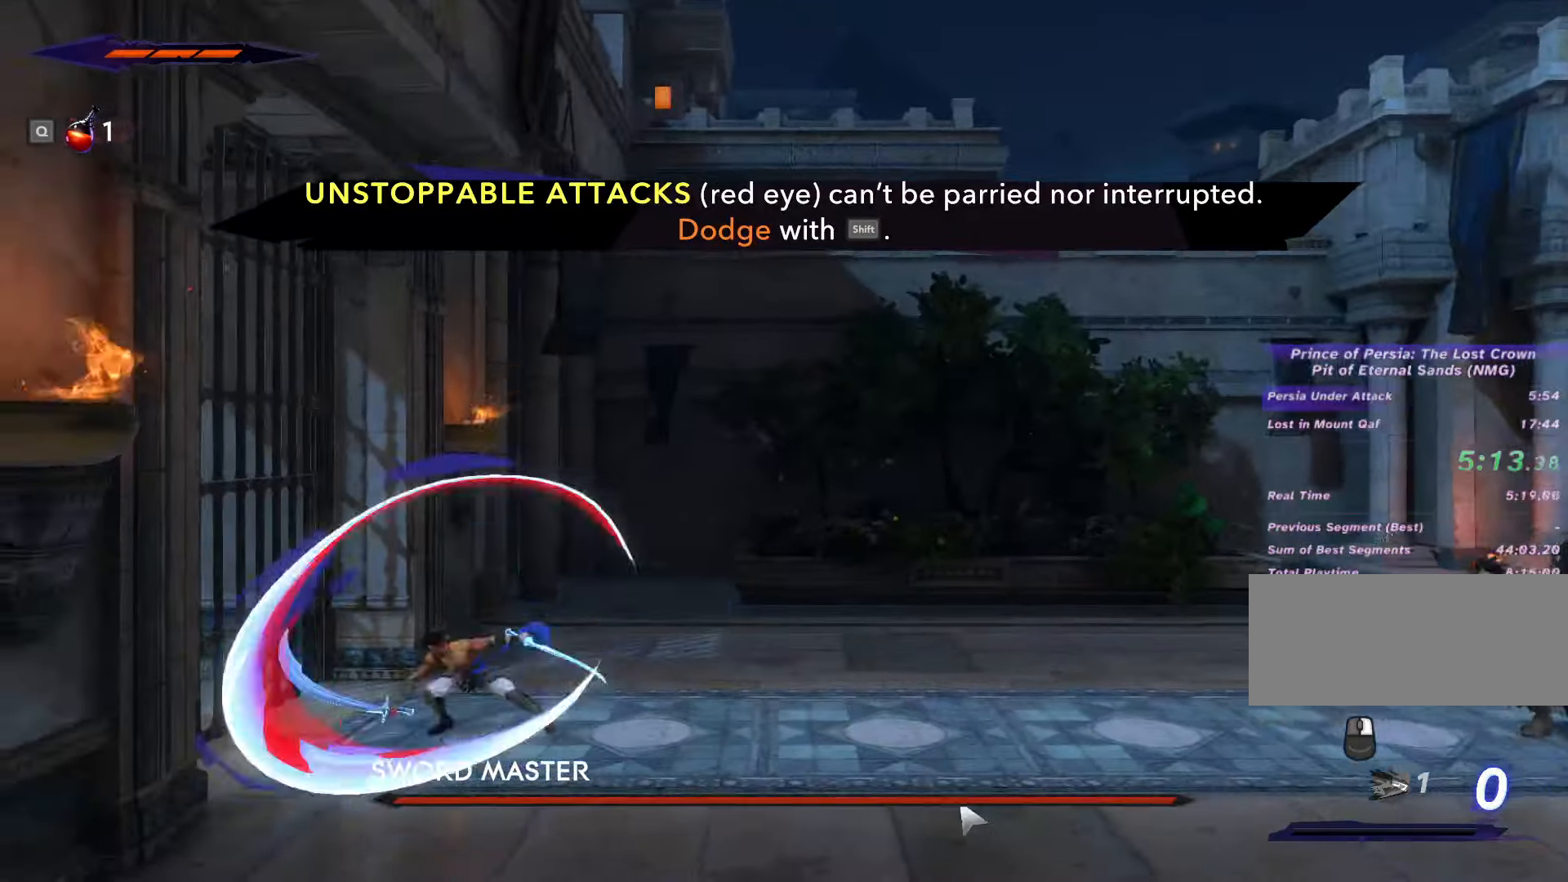
{"keys": ["d"], "mouse": [], "events": [[66, "shift_l", "down"], [366, "shift_l", "up"]]}
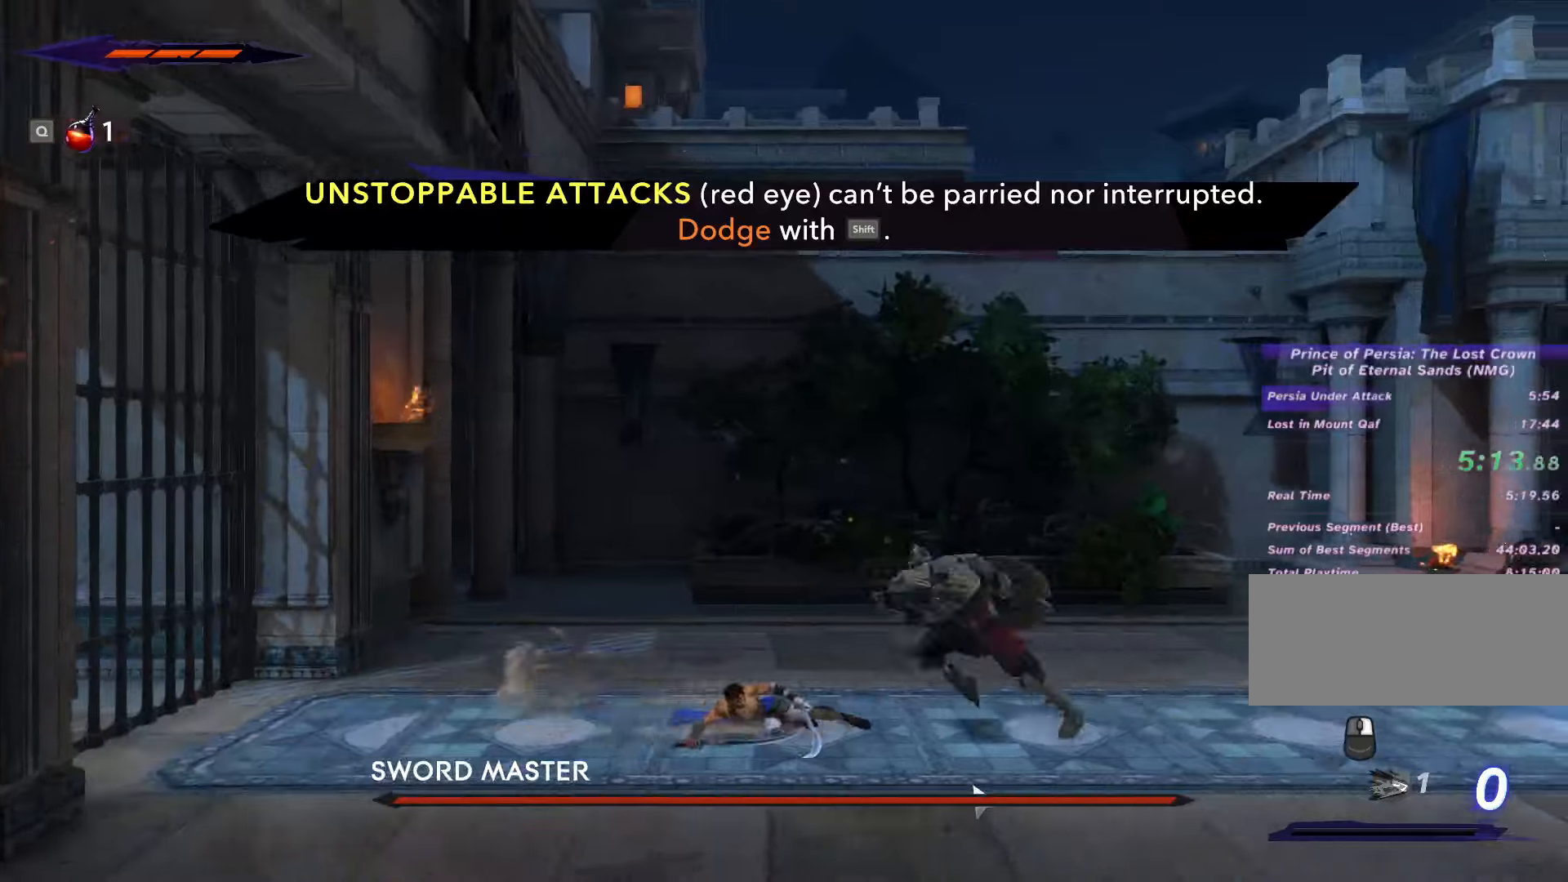
{"keys": ["d"], "mouse": [], "events": [[66, "shift_l", "down"], [200, "shift_l", "up"], [266, "shift_l", "down"], [333, "shift_l", "up"]]}
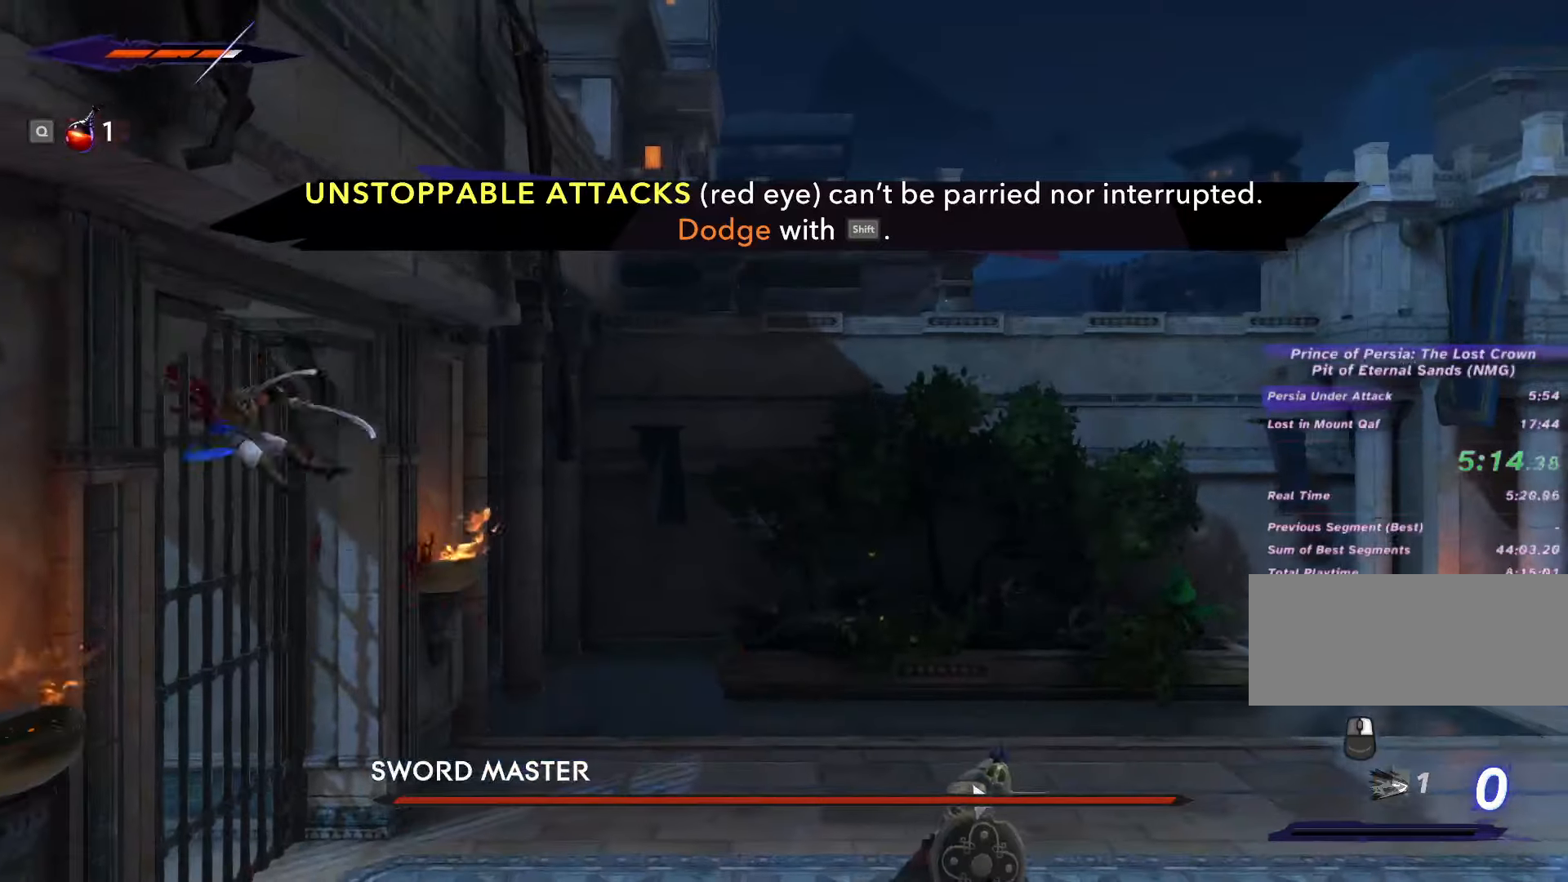
{"keys": ["d", "shift_l"], "mouse": [], "events": [[466, "shift_l", "down"]]}
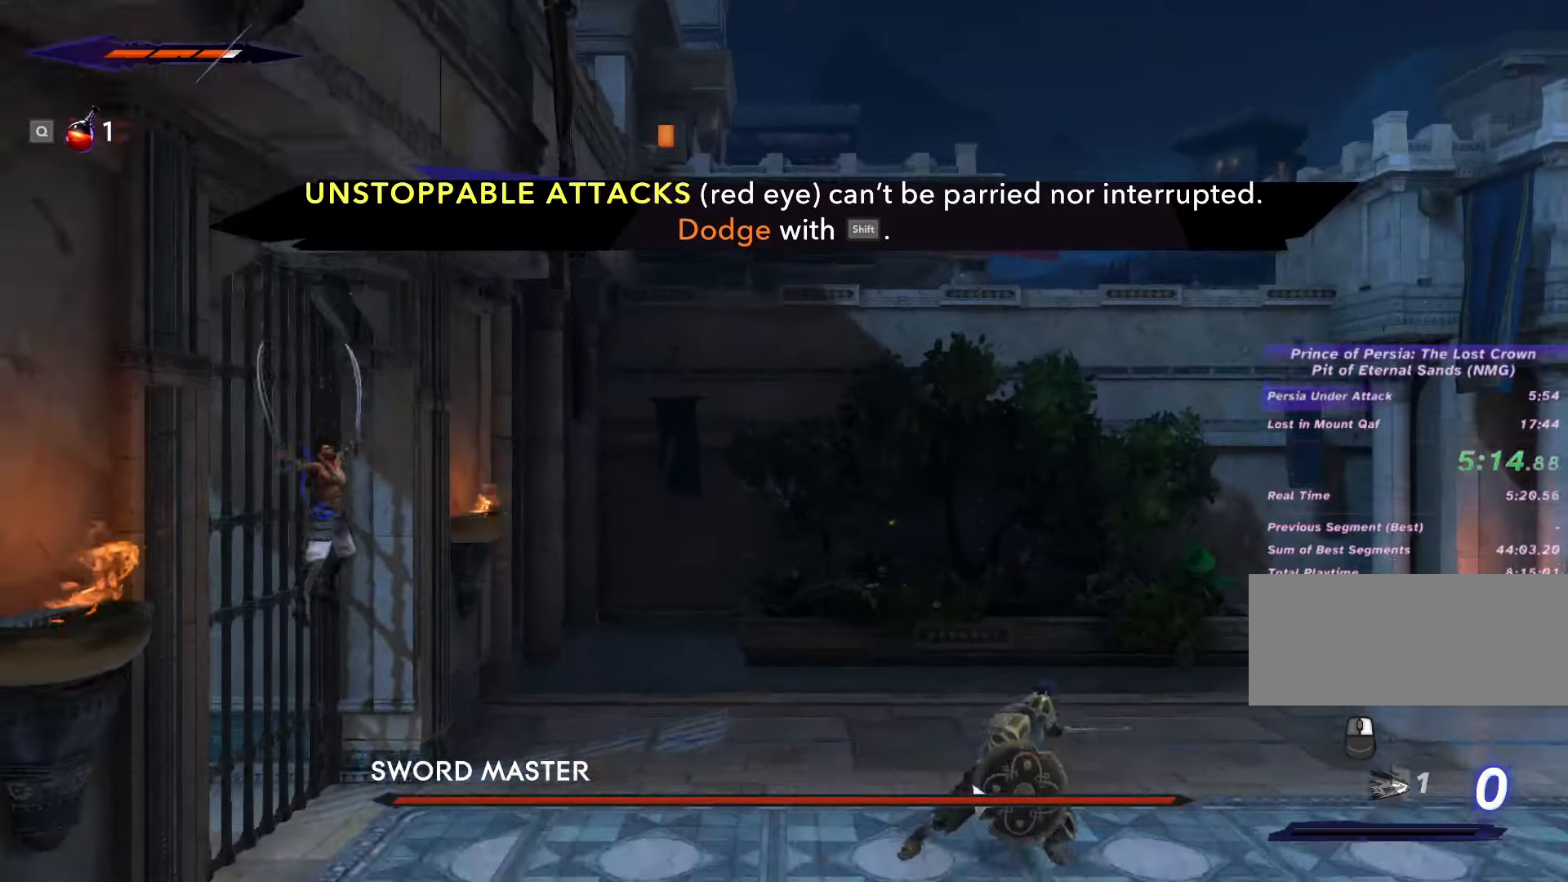
{"keys": ["d"], "mouse": [], "events": [[100, "shift_l", "up"]]}
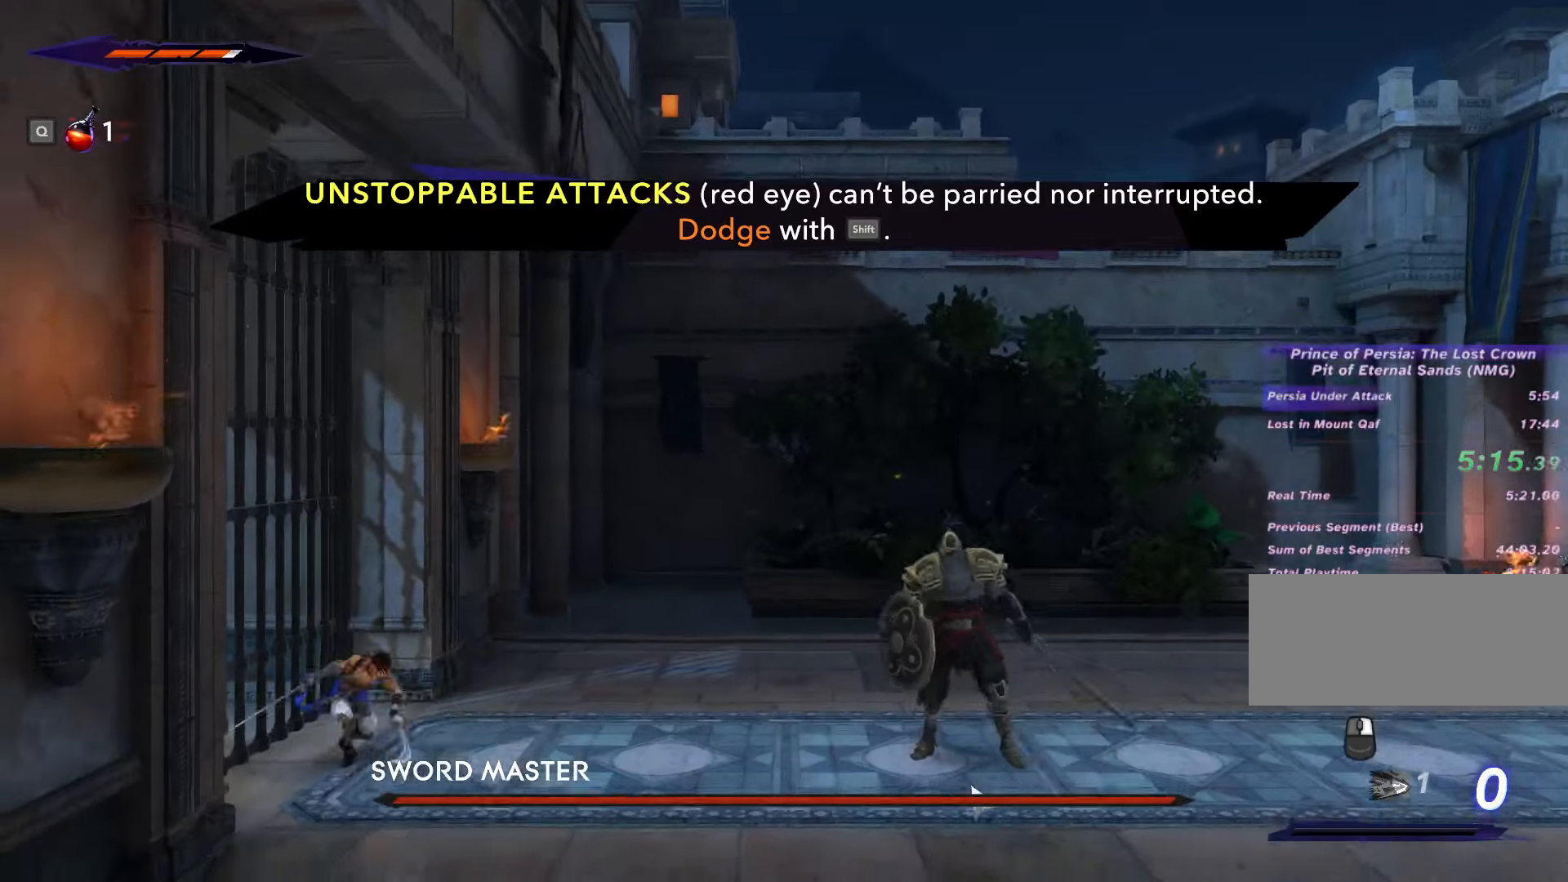
{"keys": ["d"], "mouse": [], "events": []}
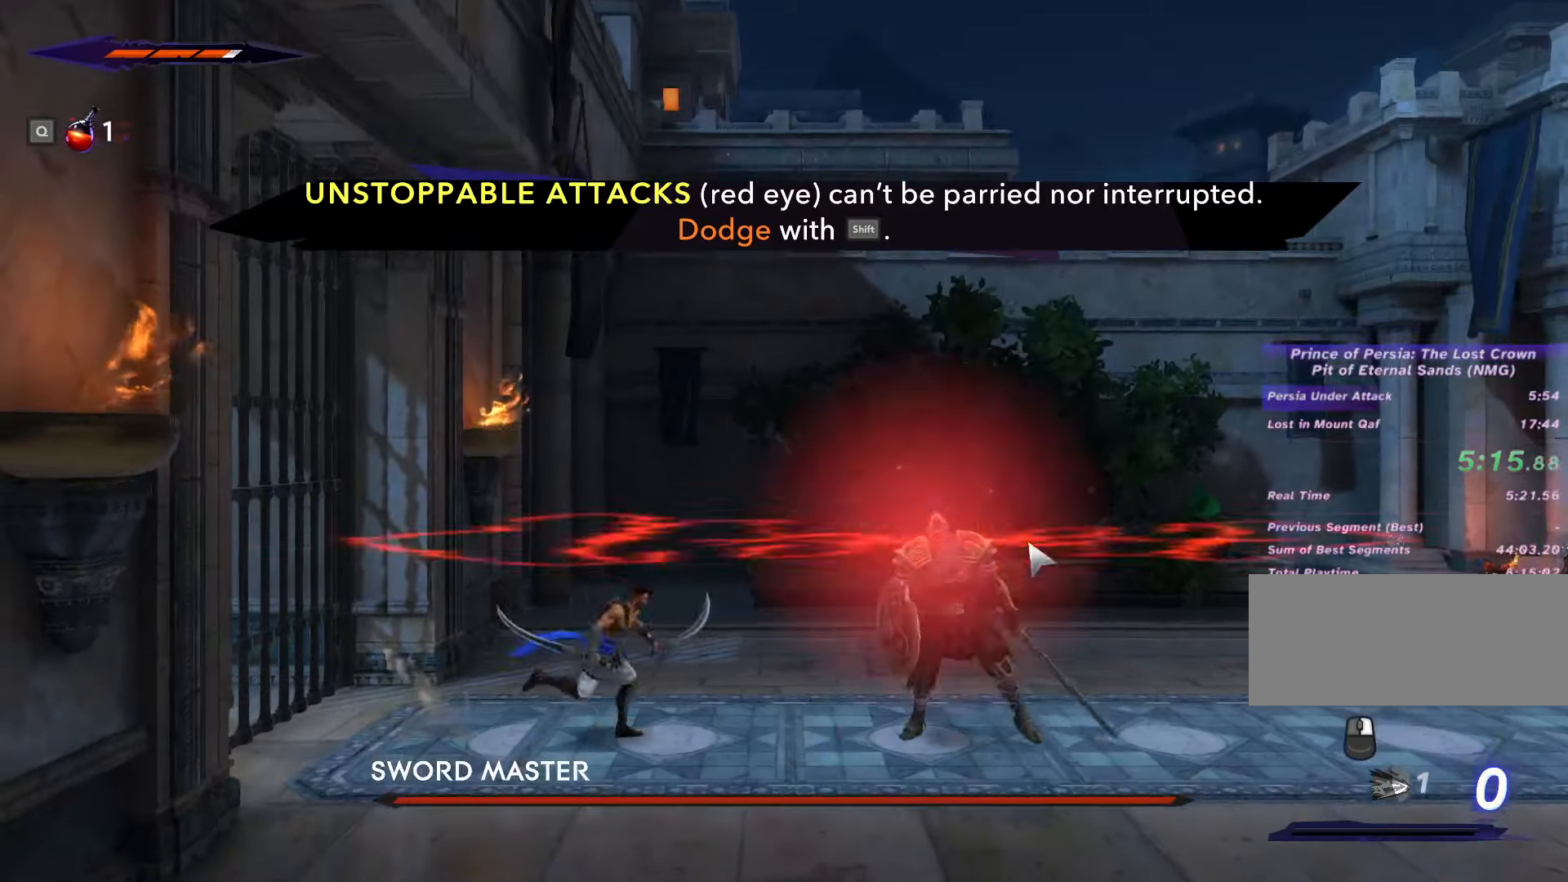
{"keys": ["a"], "mouse": ["left"], "events": [[66, "shift_l", "down"], [400, "shift_l", "up"], [466, "d", "up"], [500, "a", "down"], [500, "mouse_left", "down"]]}
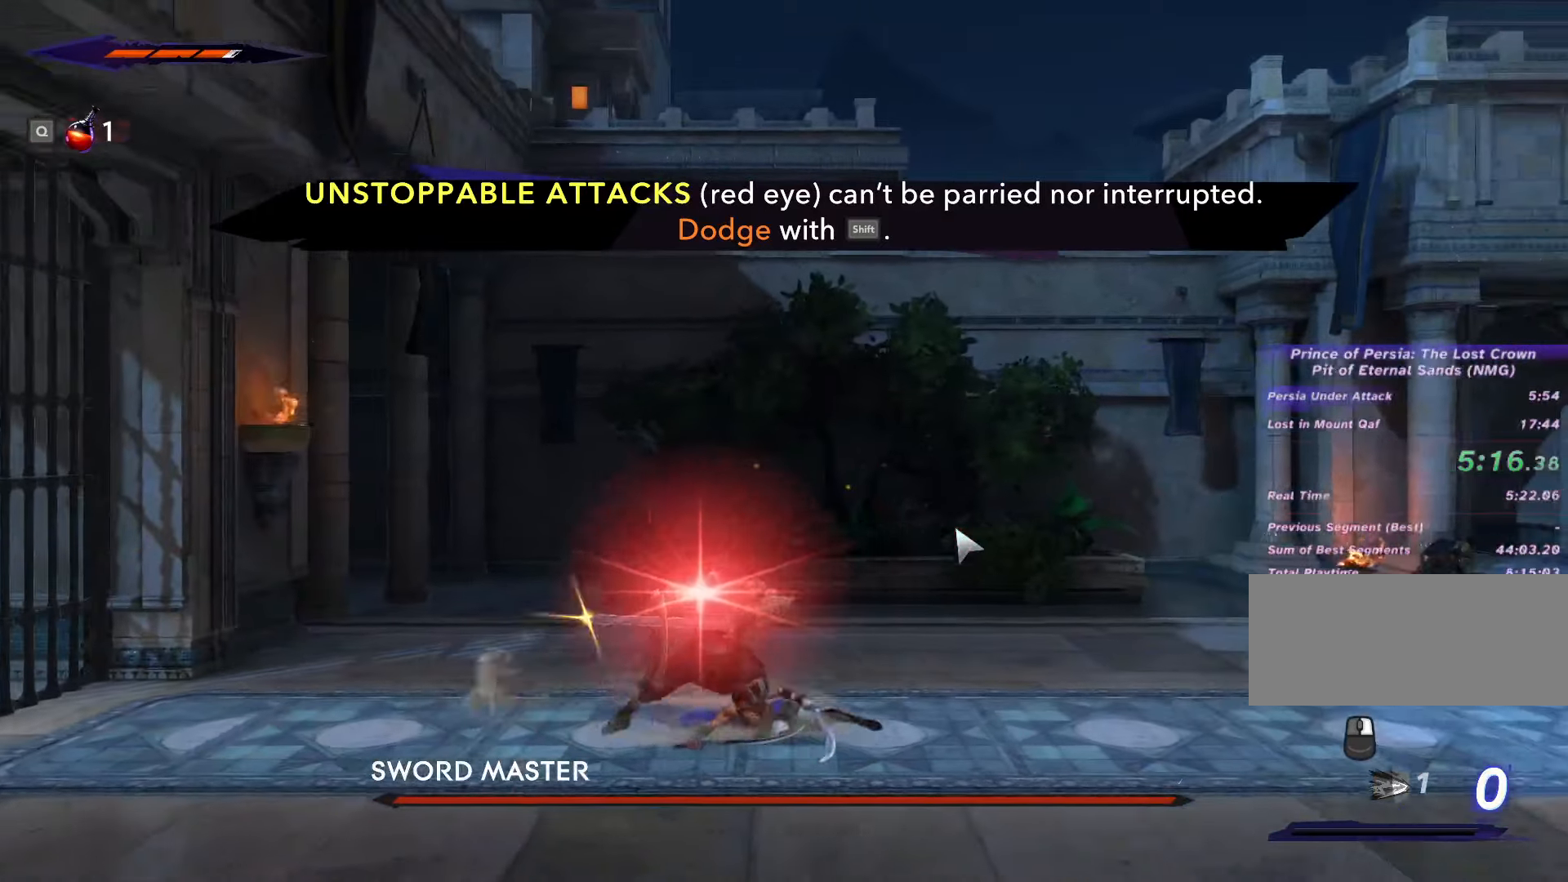
{"keys": ["a"], "mouse": ["left"], "events": [[100, "mouse_left", "up"], [200, "mouse_left", "down"], [200, "space", "down"], [300, "mouse_left", "up"], [300, "space", "up"], [366, "mouse_left", "down"]]}